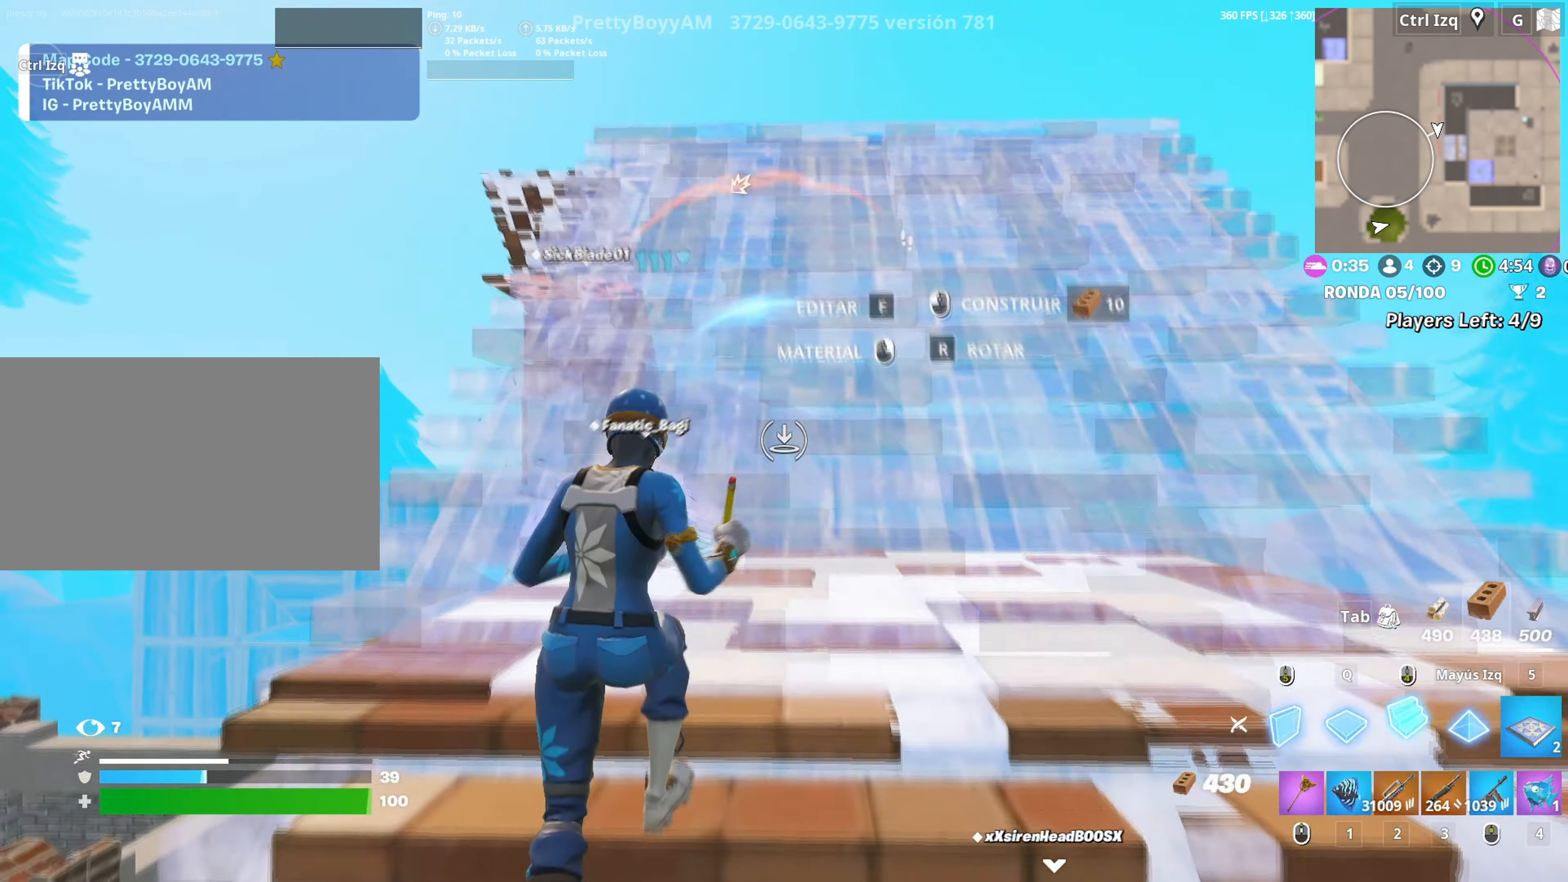
Gameplay with keyboard and mouse; each line is a JSON object with the keys and mouse buttons held at the frame after it. "events" lists presses ("down") and releases ("up") of "1", "2", "3", "4", "5", "a", "alt", "c", "caps_lock", "ctrl", "d", "e", "f", "g", "q", "r", "s", "shift", "space", "t", "tab", "v", "w", "x", "z", "mouse_left", "mouse_wheel" and "mouse_right" between this image and that frame as [ms after this image, input, new state], when the widget could be followed in between. "mouse_left", "mouse_wheel", "mouse_right" = the "left", "wheel", "right" buttons of the "mouse" list. No other keys are recorded. "wheel" means that the mouse wheel is clicked or scrolled. Not read: mouse_move.
{"keys": ["space", "w"], "mouse": [], "events": [[33, "mouse_left", "up"], [67, "v", "down"], [133, "v", "up"], [300, "d", "down"], [500, "d", "up"], [500, "space", "down"]]}
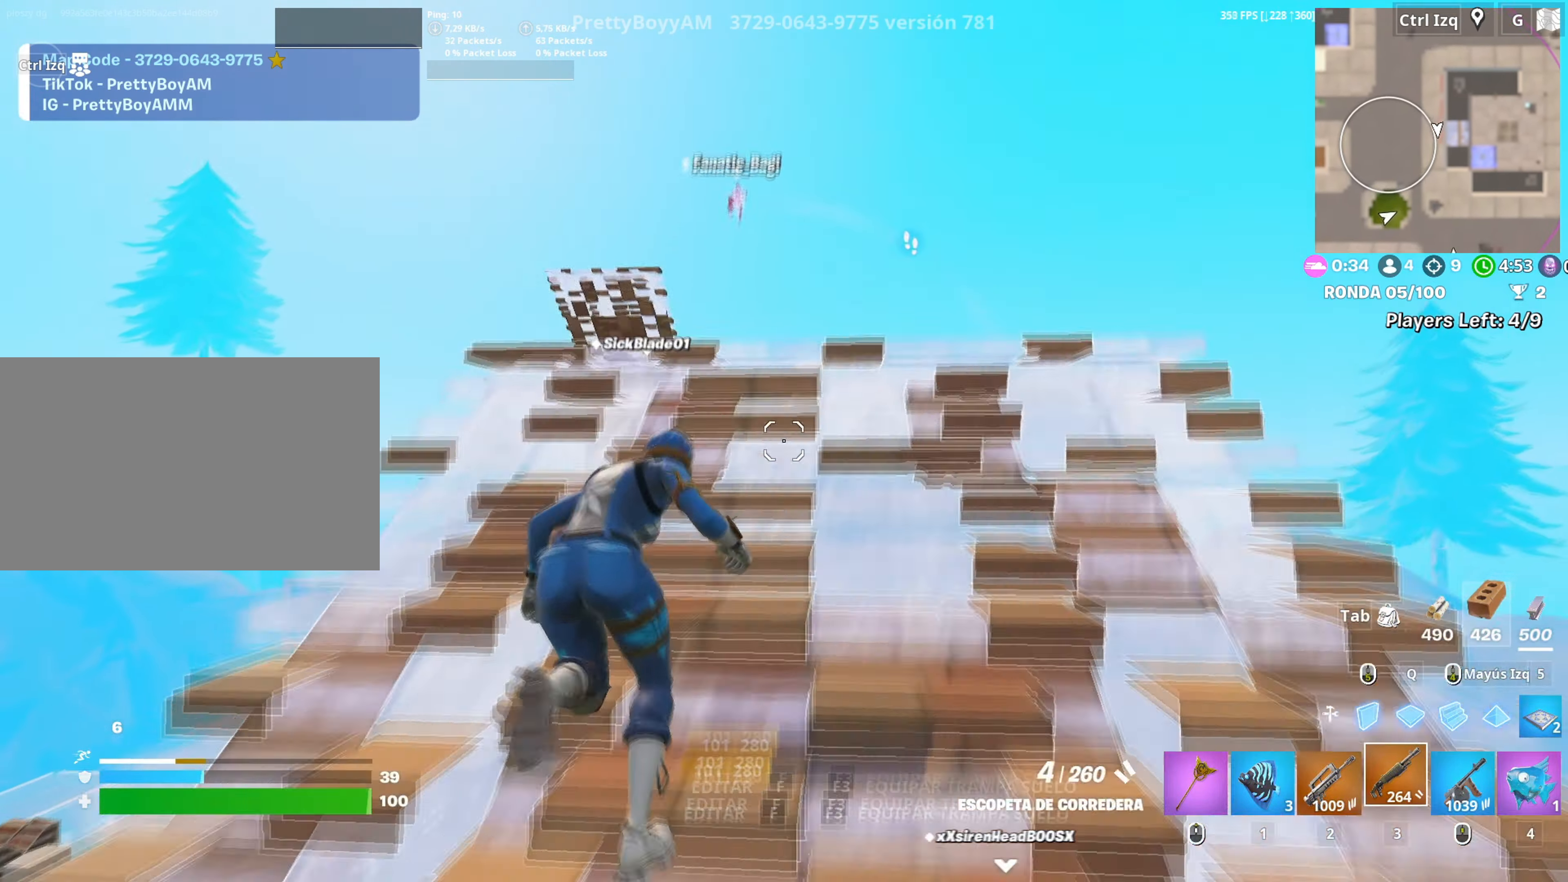
{"keys": ["w"], "mouse": [], "events": [[100, "space", "up"], [133, "mouse_left", "down"], [183, "q", "down"], [283, "q", "up"], [367, "mouse_left", "up"]]}
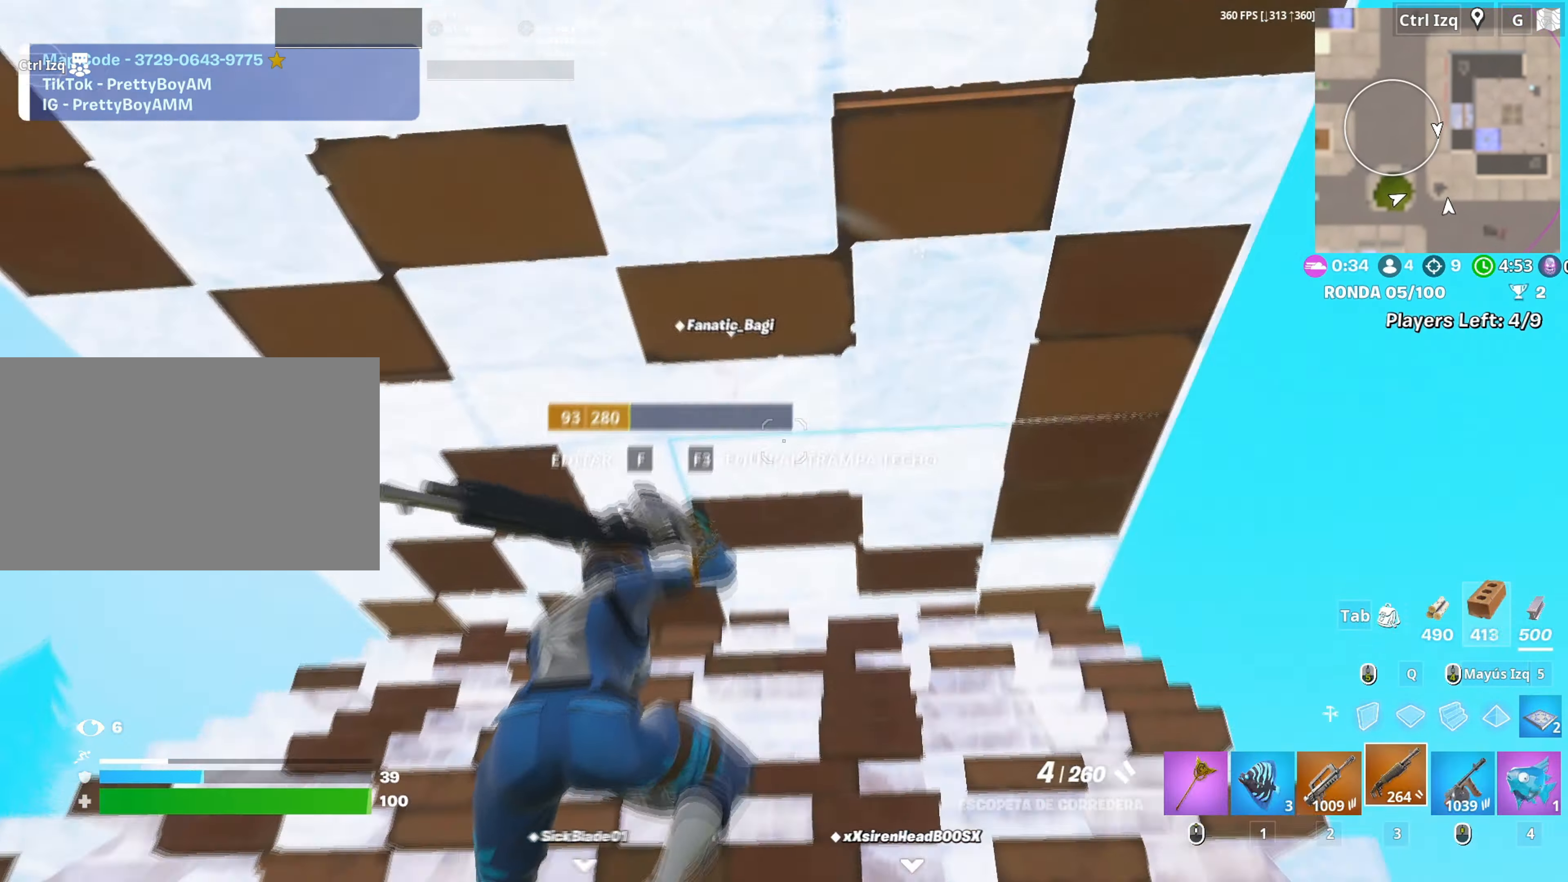
{"keys": ["d", "w"], "mouse": [], "events": [[17, "w", "up"], [100, "a", "down"], [100, "f", "down"], [150, "mouse_left", "down"], [200, "f", "up"], [233, "f", "down"], [250, "a", "up"], [300, "mouse_left", "up"], [333, "f", "up"], [333, "w", "down"], [433, "d", "down"]]}
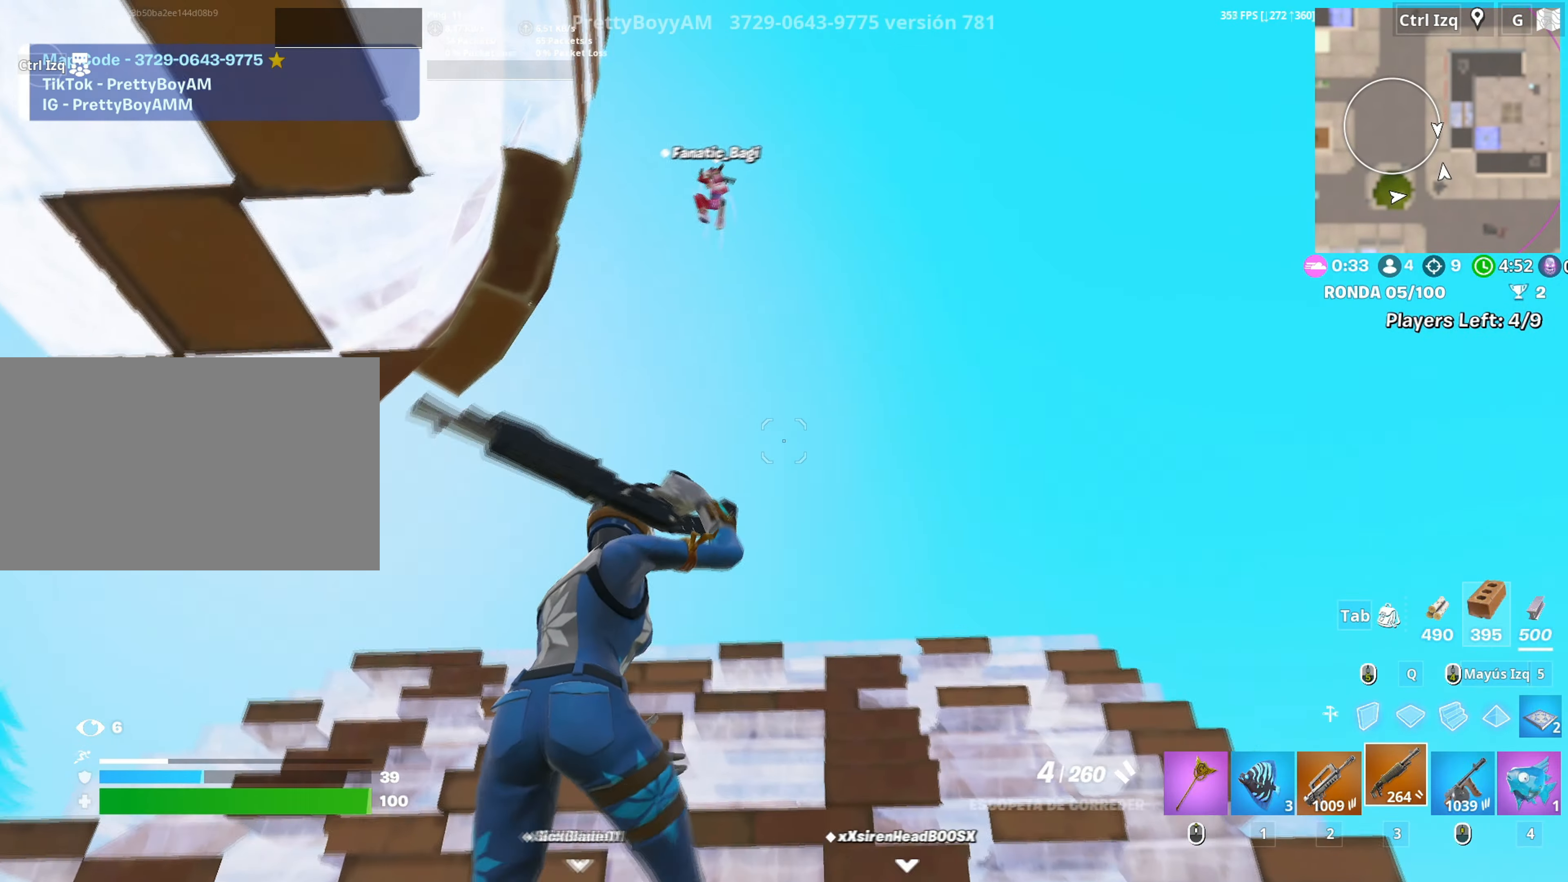
{"keys": ["q", "s"], "mouse": ["left"], "events": [[83, "d", "up"], [83, "w", "up"], [167, "a", "down"], [217, "s", "down"], [350, "a", "up"], [350, "mouse_left", "down"], [450, "q", "down"]]}
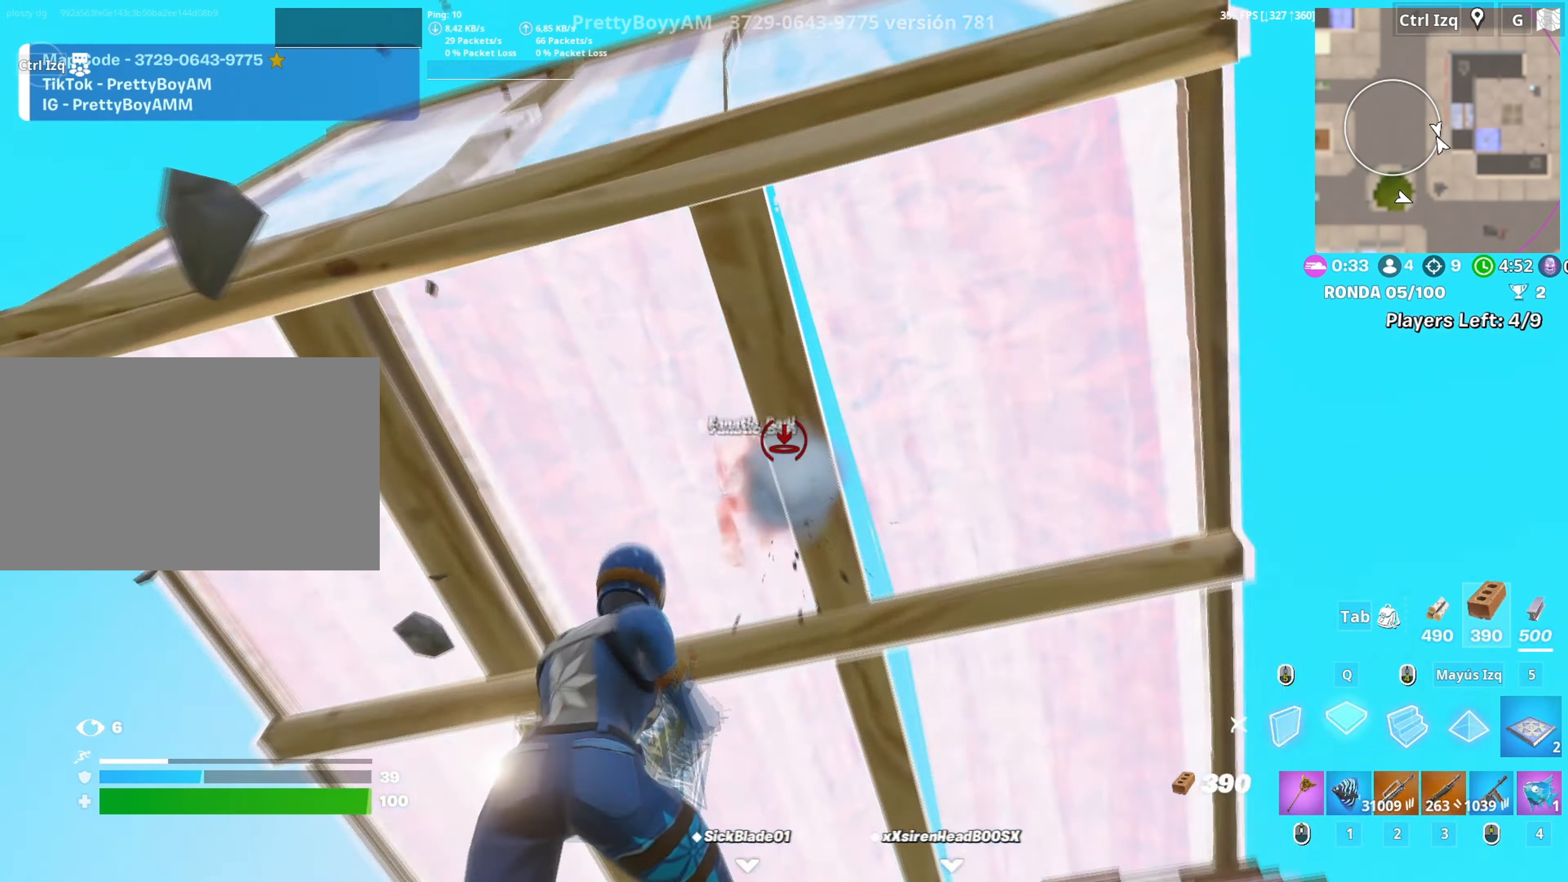
{"keys": ["a"], "mouse": ["wheel"], "events": [[33, "shift", "down"], [100, "q", "up"], [183, "shift", "up"], [217, "a", "down"], [267, "3", "down"], [267, "a", "up"], [317, "a", "down"], [317, "mouse_left", "up"], [333, "3", "up"], [417, "s", "up"], [467, "mouse_wheel", "down"]]}
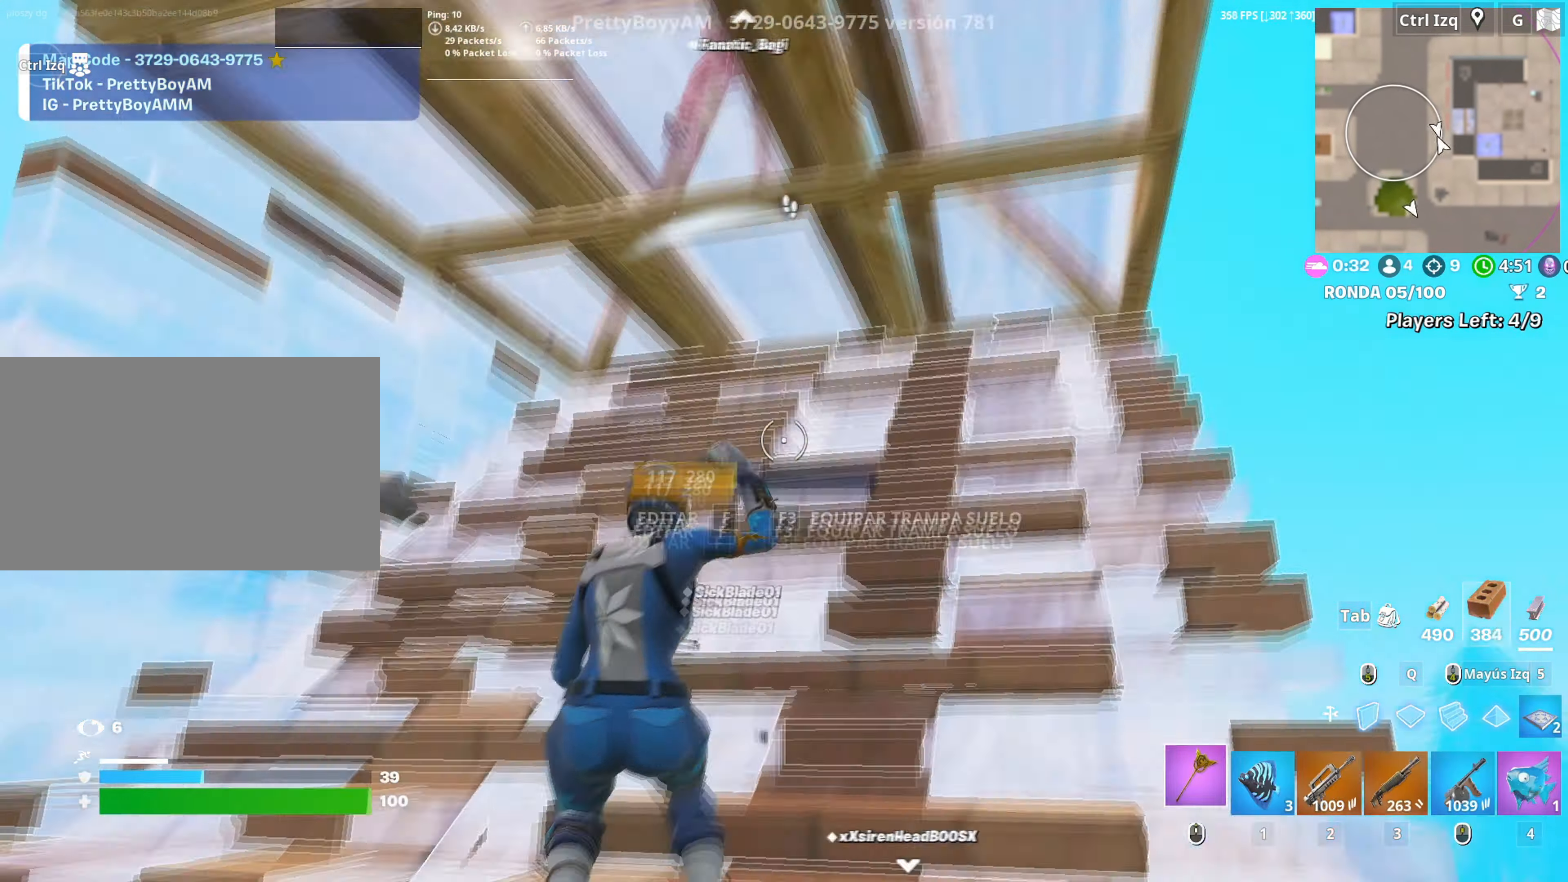
{"keys": ["3", "s"], "mouse": [], "events": [[50, "a", "up"], [50, "f", "down"], [50, "mouse_wheel", "up"], [50, "w", "down"], [100, "f", "up"], [100, "mouse_left", "down"], [150, "a", "down"], [150, "w", "up"], [200, "f", "down"], [250, "mouse_left", "up"], [300, "f", "up"], [383, "s", "down"], [433, "a", "up"], [483, "3", "down"]]}
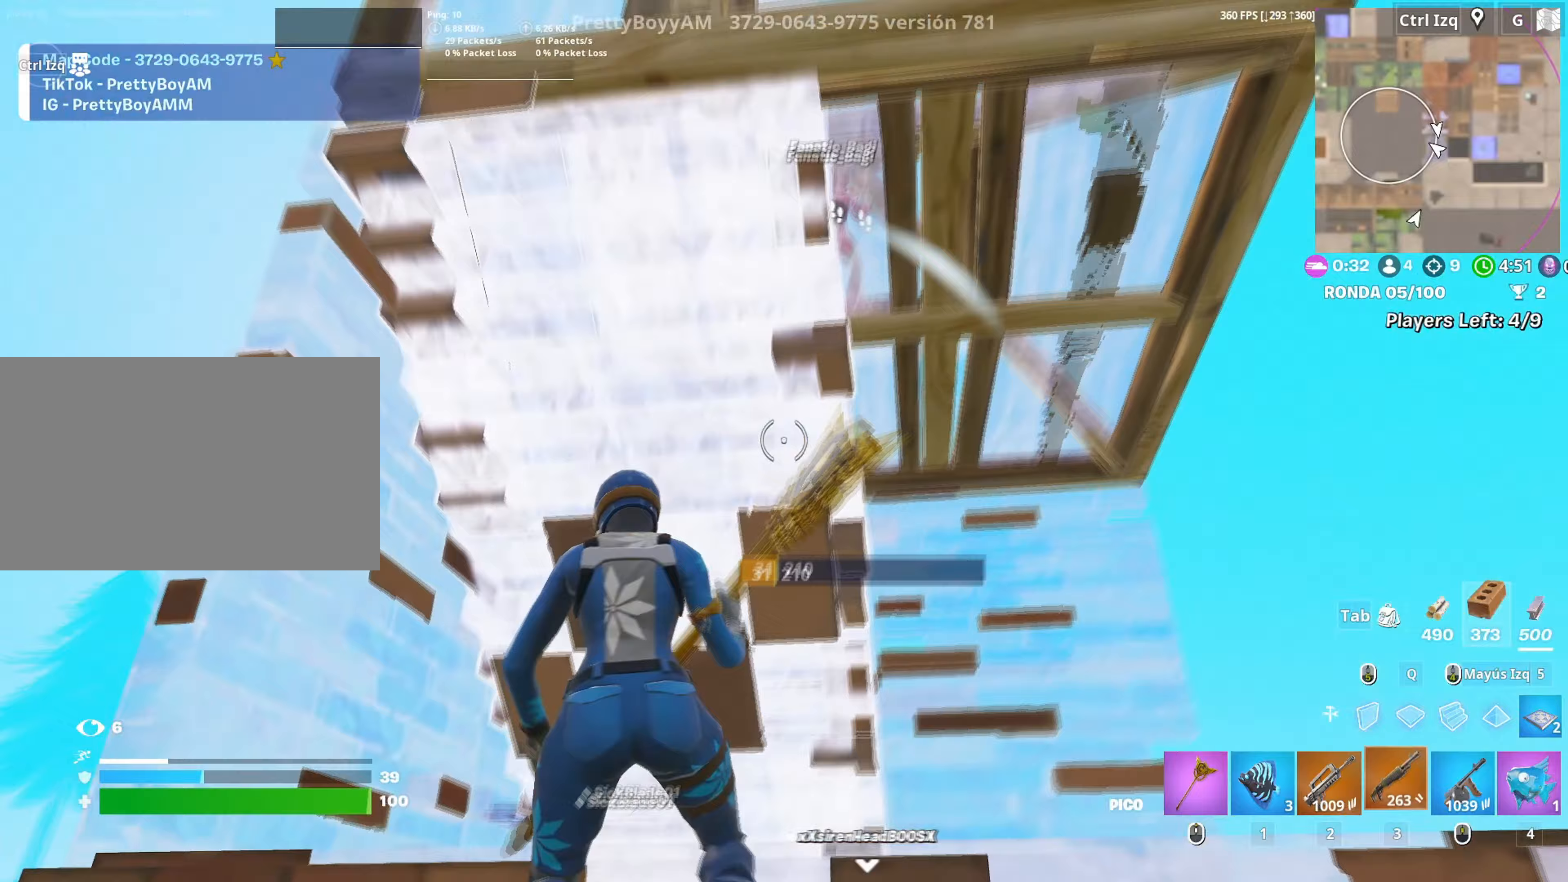
{"keys": ["a"], "mouse": [], "events": [[83, "3", "up"], [350, "d", "down"], [400, "d", "up"], [400, "s", "up"], [450, "a", "down"]]}
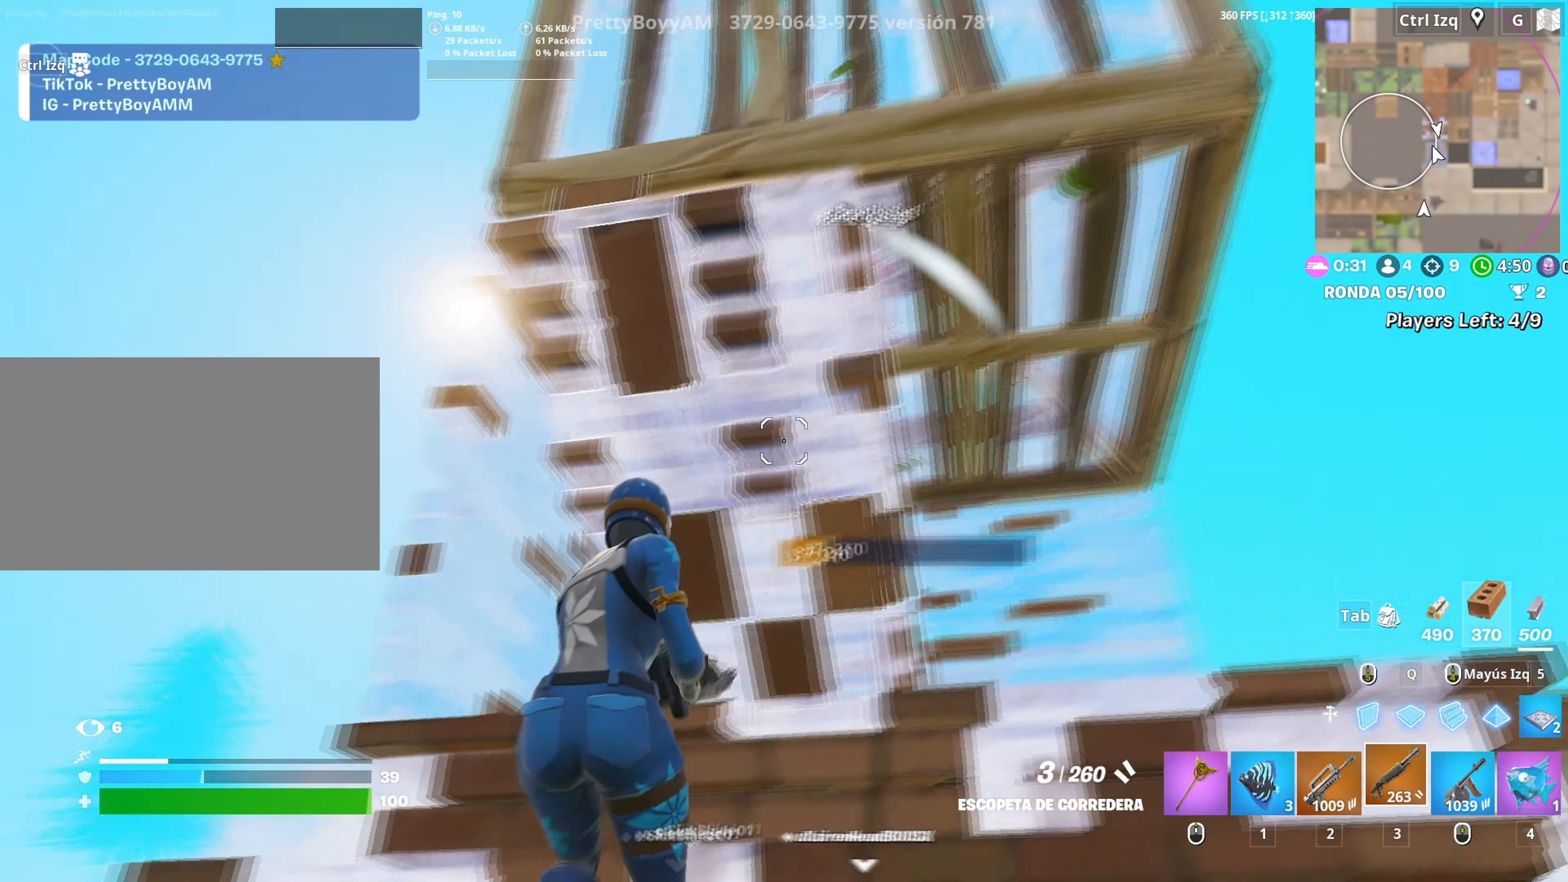
{"keys": ["d"], "mouse": [], "events": [[33, "w", "down"], [83, "a", "up"], [183, "f", "down"], [183, "mouse_left", "down"], [233, "f", "up"], [317, "f", "down"], [317, "mouse_left", "up"], [367, "f", "up"], [367, "w", "up"], [417, "a", "down"], [467, "a", "up"], [467, "d", "down"]]}
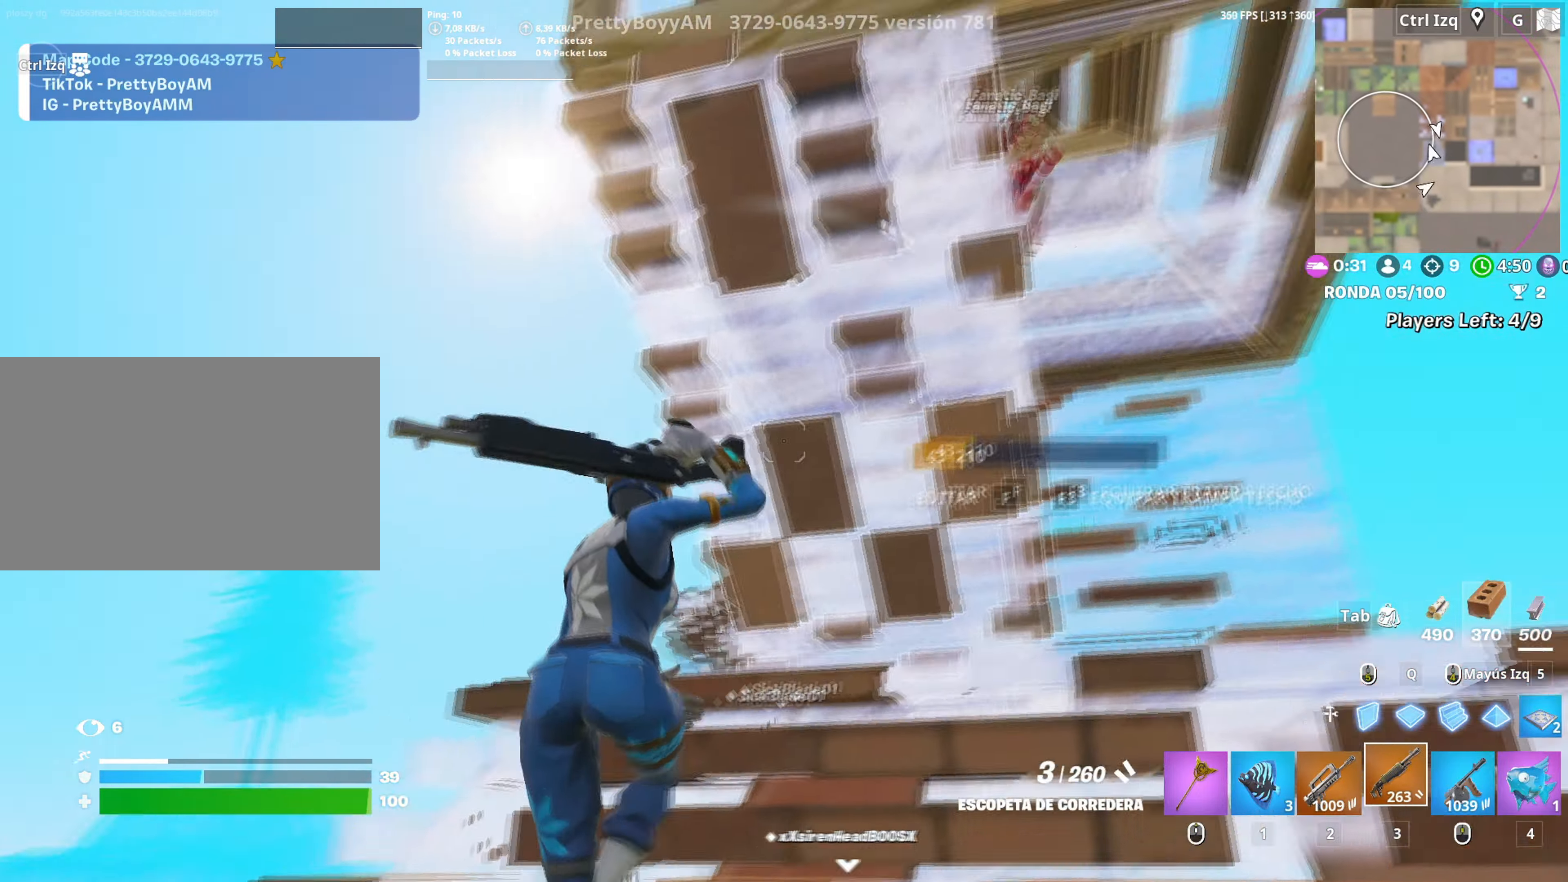
{"keys": ["d", "s"], "mouse": ["left"], "events": [[283, "s", "down"], [300, "mouse_left", "down"]]}
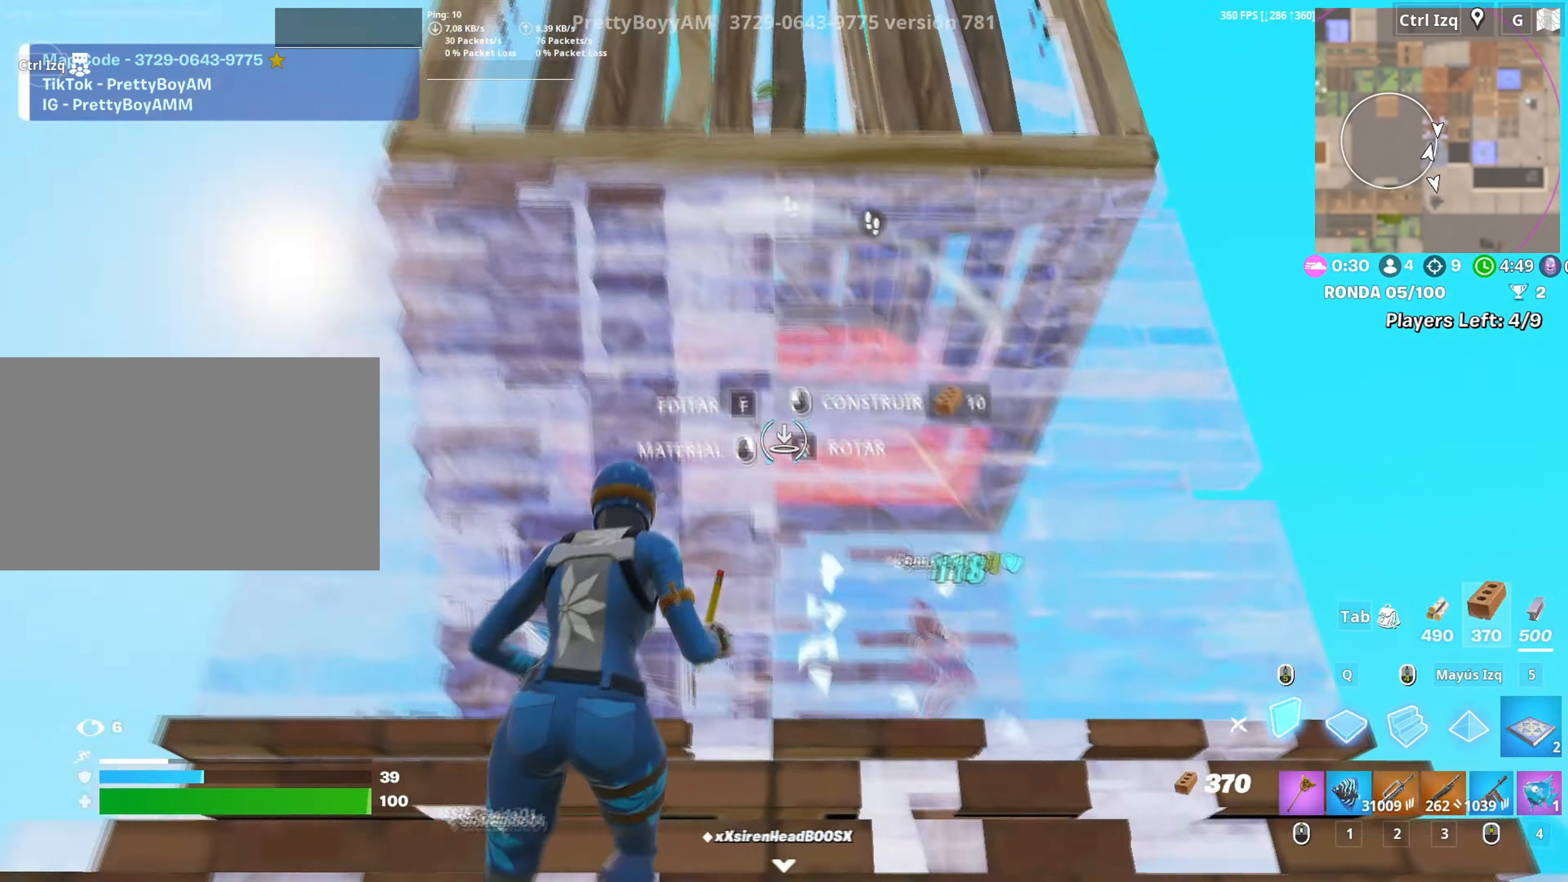
{"keys": ["w"], "mouse": ["left"], "events": [[67, "s", "up"], [167, "w", "down"], [267, "d", "up"], [350, "mouse_left", "up"], [450, "f", "down"], [500, "f", "up"], [500, "mouse_left", "down"]]}
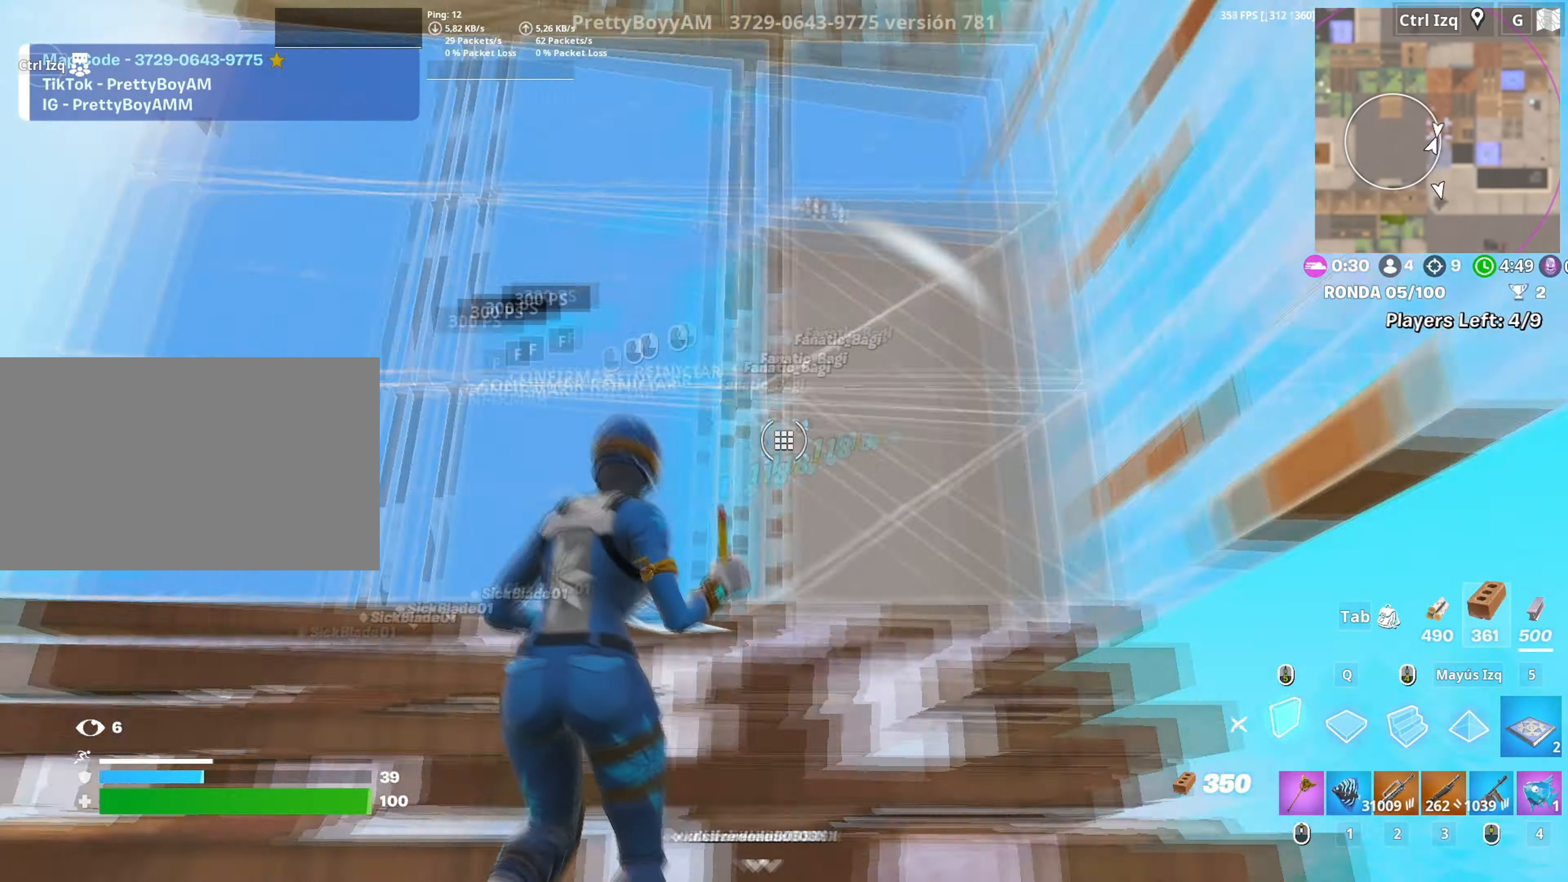
{"keys": ["a"], "mouse": ["left"], "events": [[83, "f", "down"], [83, "mouse_left", "up"], [83, "q", "down"], [133, "f", "up"], [133, "mouse_left", "down"], [183, "shift", "down"], [233, "q", "up"], [317, "a", "down"], [333, "shift", "up"], [417, "3", "down"], [467, "3", "up"], [467, "w", "up"]]}
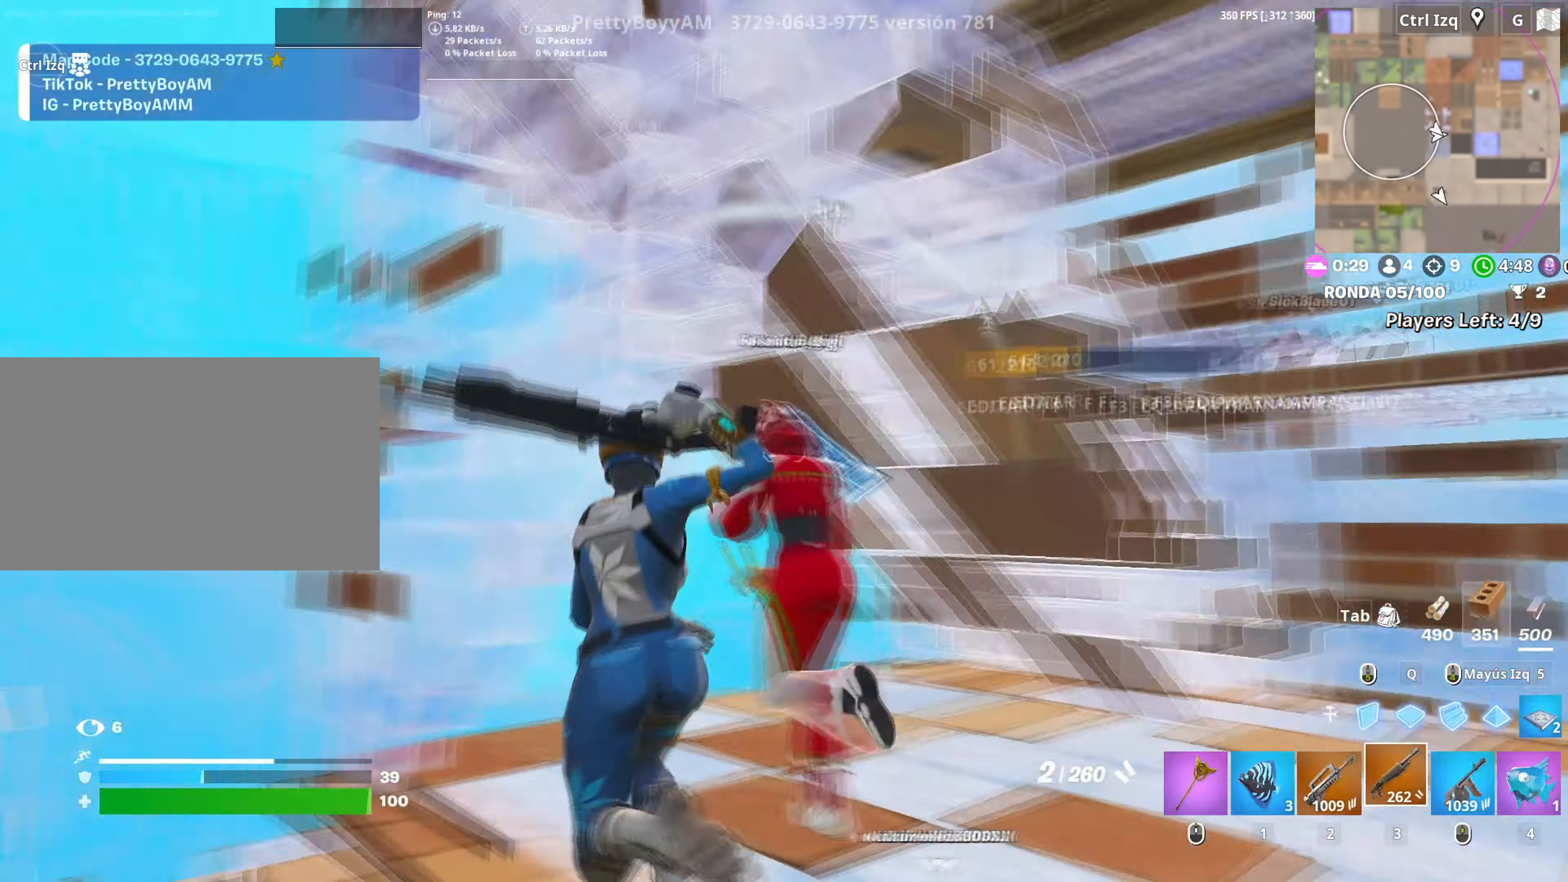
{"keys": ["d", "s"], "mouse": ["left"], "events": [[17, "mouse_left", "up"], [100, "c", "down"], [100, "s", "down"], [150, "a", "up"], [150, "c", "up"], [333, "d", "down"], [433, "mouse_left", "down"]]}
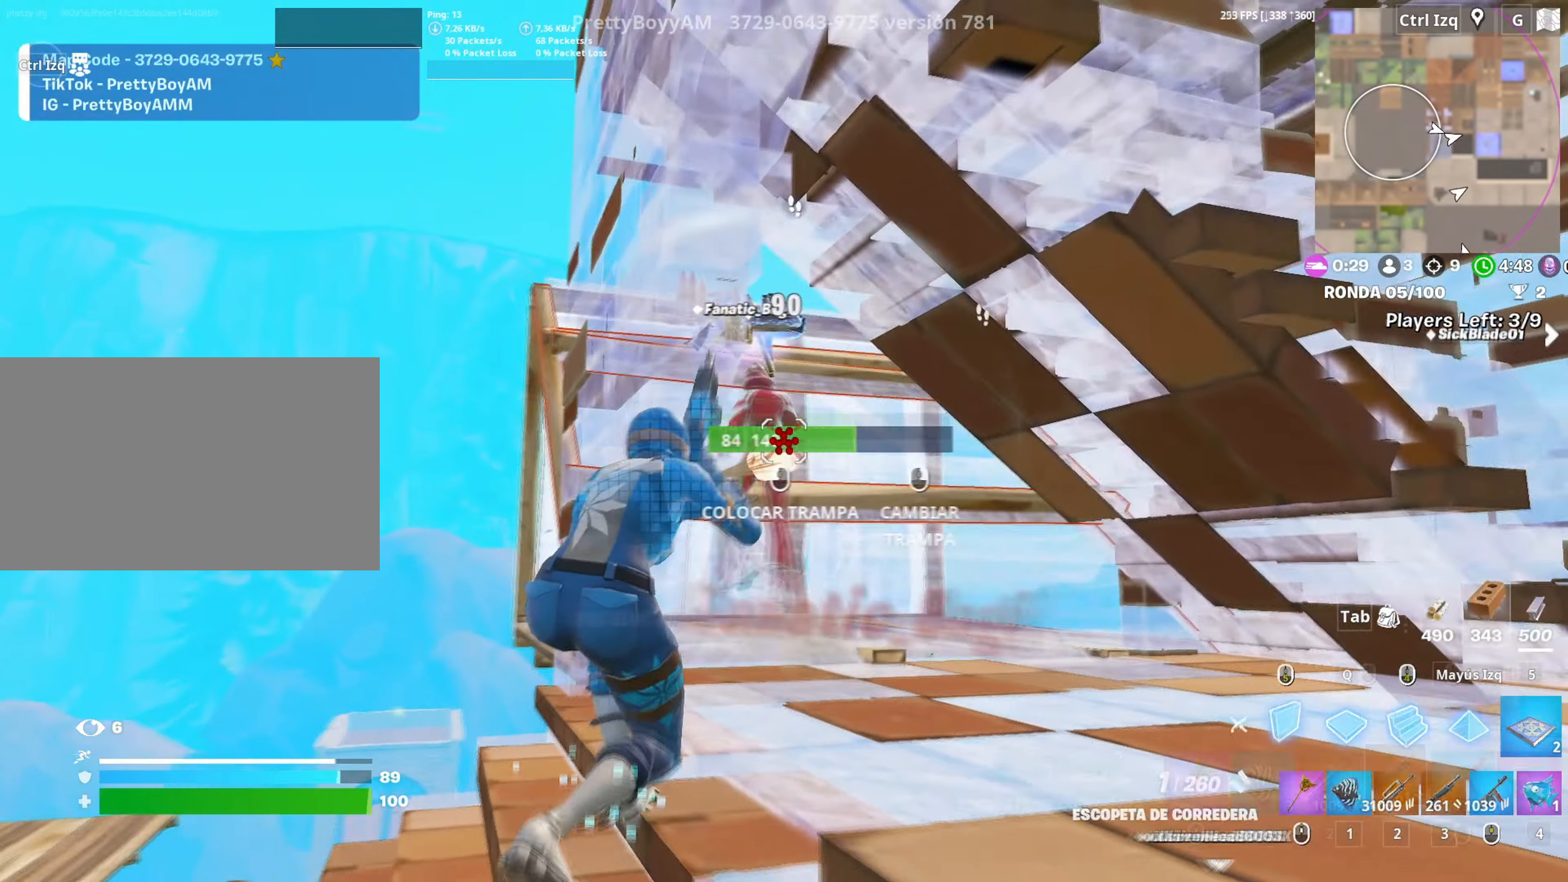
{"keys": ["a", "space"], "mouse": [], "events": [[67, "a", "down"], [67, "d", "up"], [67, "shift", "down"], [67, "space", "down"], [117, "s", "up"], [167, "space", "up"], [217, "shift", "up"], [250, "w", "down"], [267, "3", "down"], [267, "mouse_left", "up"], [300, "3", "up"], [350, "w", "up"], [450, "space", "down"]]}
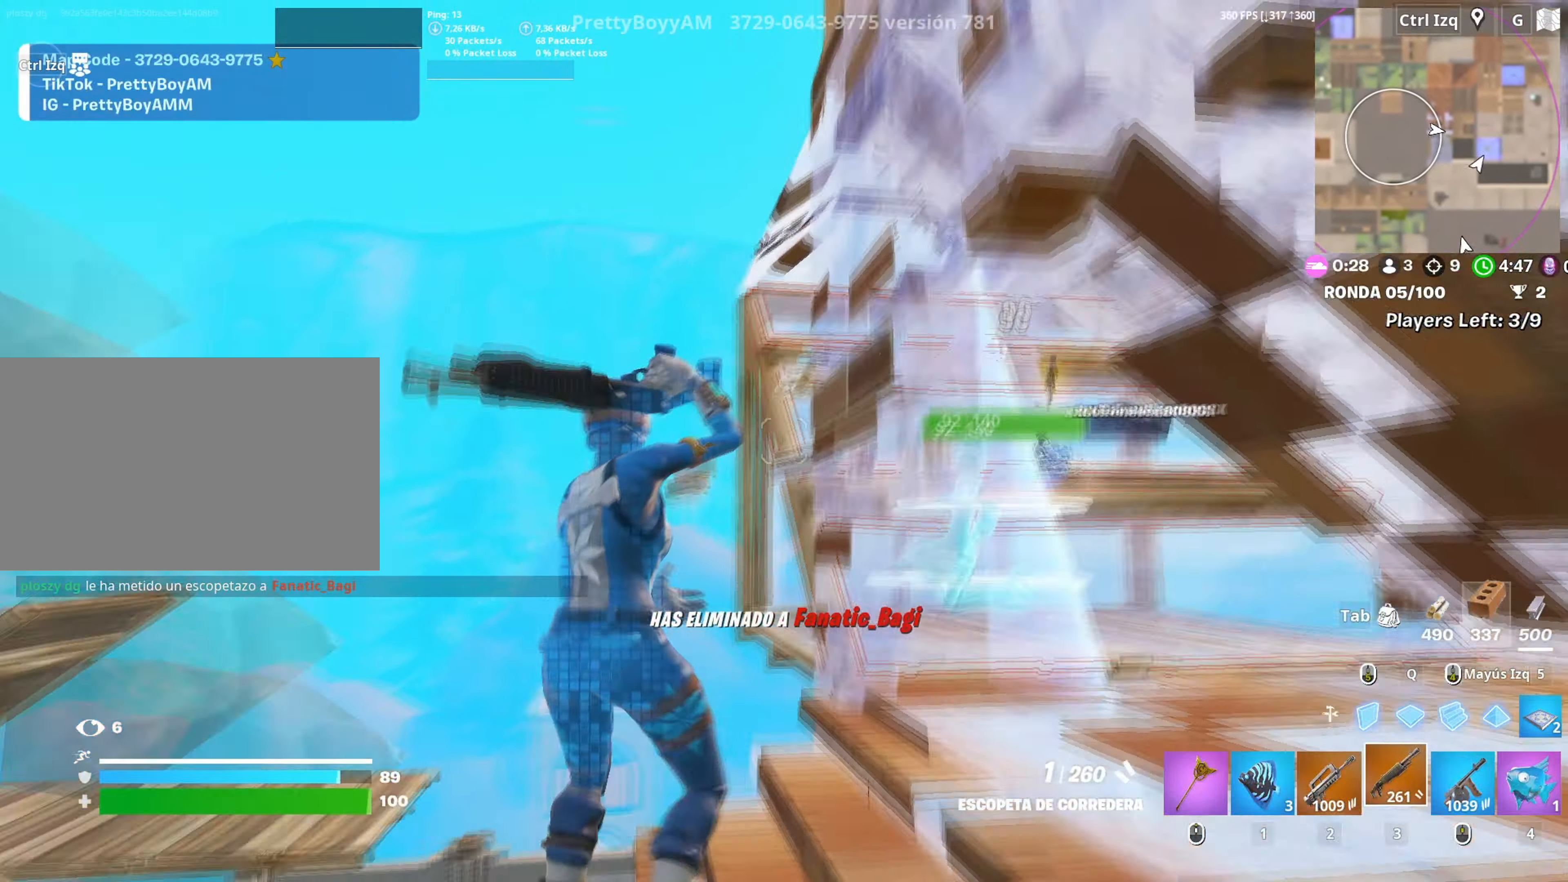
{"keys": ["q", "s"], "mouse": ["left"], "events": [[100, "space", "up"], [183, "mouse_wheel", "down"], [250, "mouse_wheel", "up"], [283, "a", "up"], [317, "s", "down"], [417, "mouse_left", "down"], [417, "q", "down"]]}
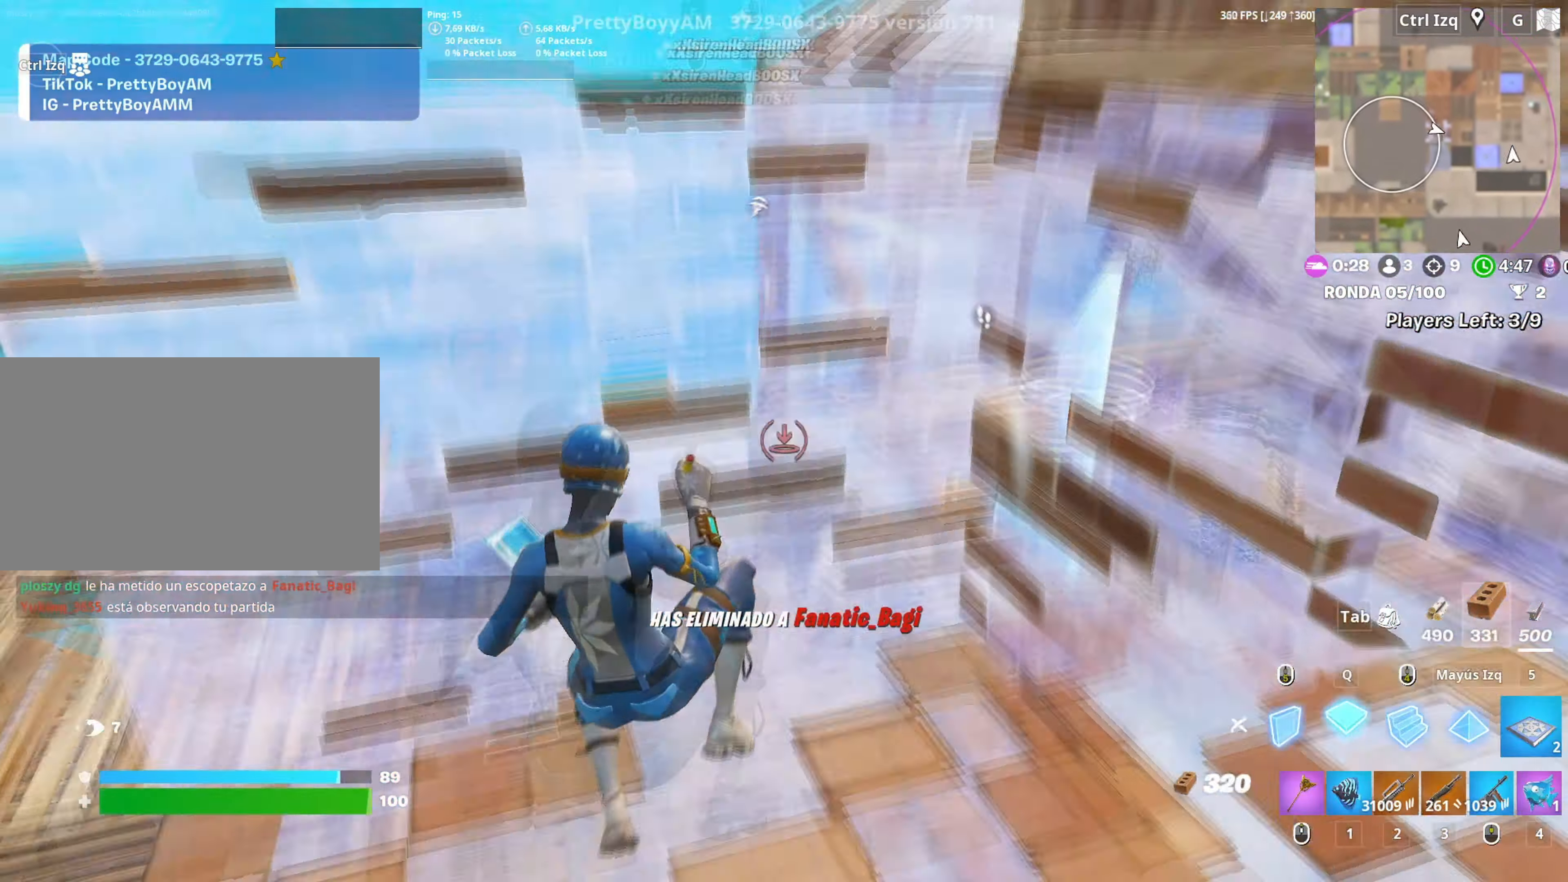
{"keys": ["r"], "mouse": [], "events": [[17, "q", "up"], [100, "q", "down"], [150, "q", "up"], [200, "3", "down"], [250, "3", "up"], [300, "mouse_left", "up"], [350, "s", "up"], [383, "a", "down"], [433, "r", "down"], [483, "a", "up"]]}
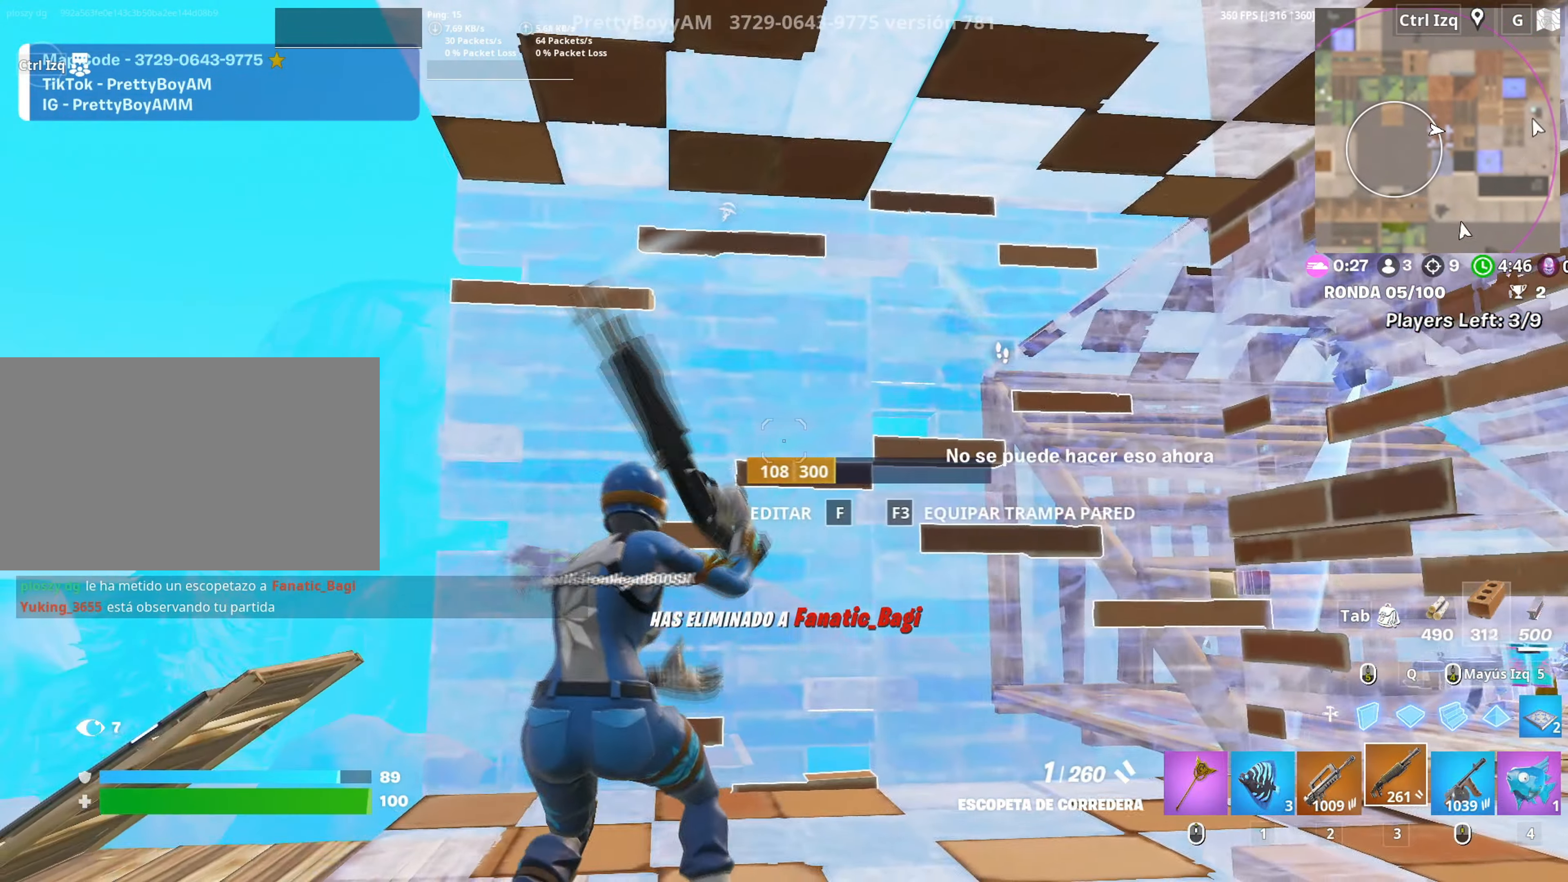
{"keys": ["a"], "mouse": [], "events": [[33, "r", "up"], [67, "a", "down"], [117, "r", "down"], [167, "r", "up"], [267, "a", "up"], [267, "r", "down"], [300, "a", "down"], [317, "r", "up"], [350, "r", "down"], [400, "r", "up"]]}
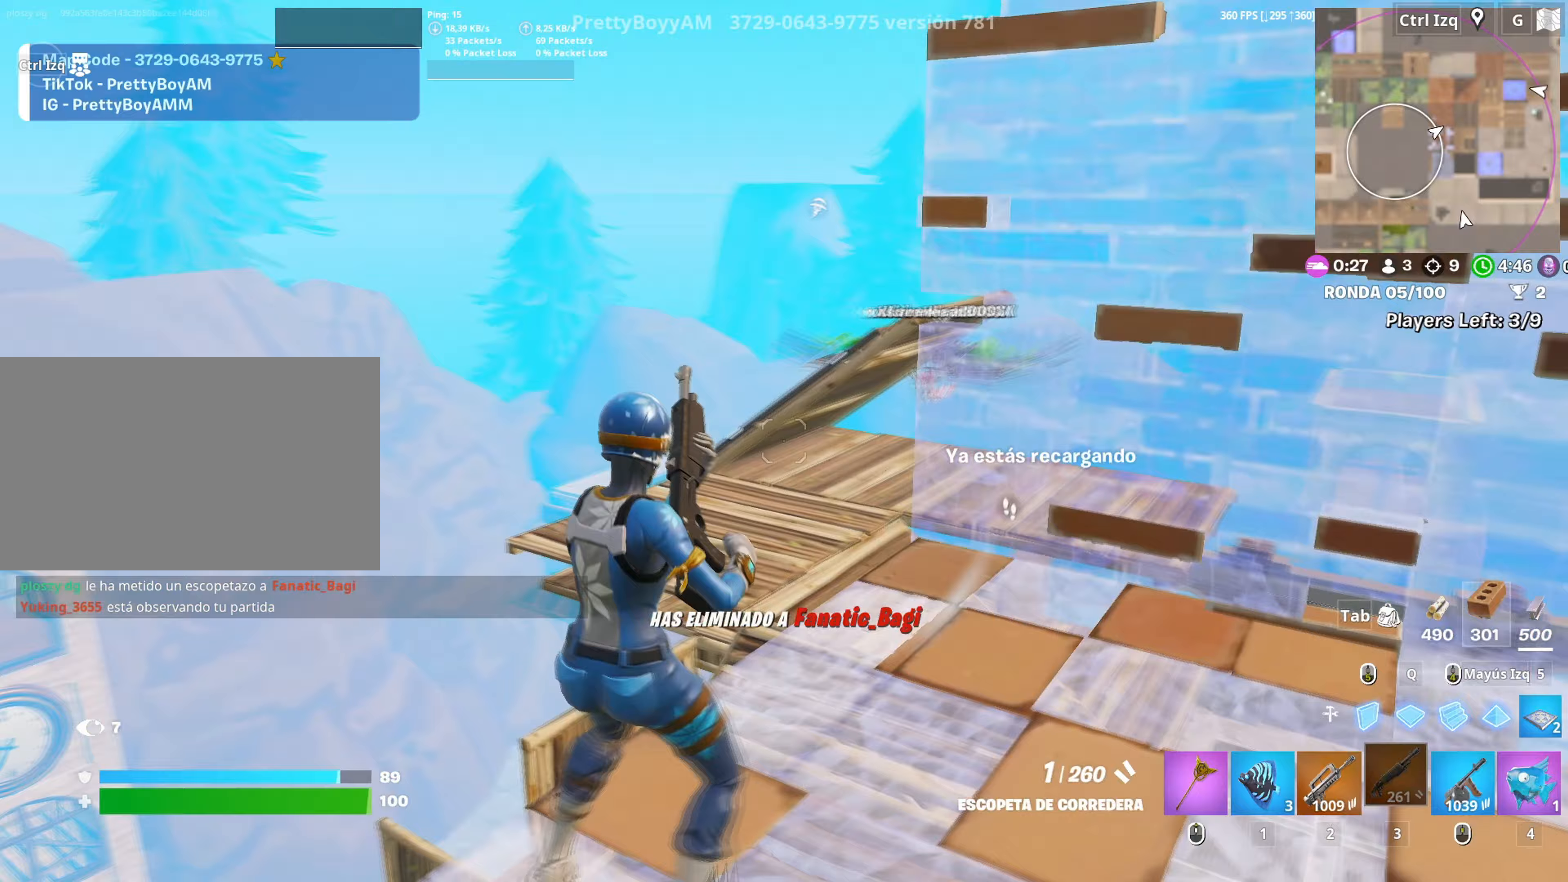
{"keys": ["a", "w"], "mouse": [], "events": [[83, "w", "down"], [267, "space", "down"], [417, "space", "up"]]}
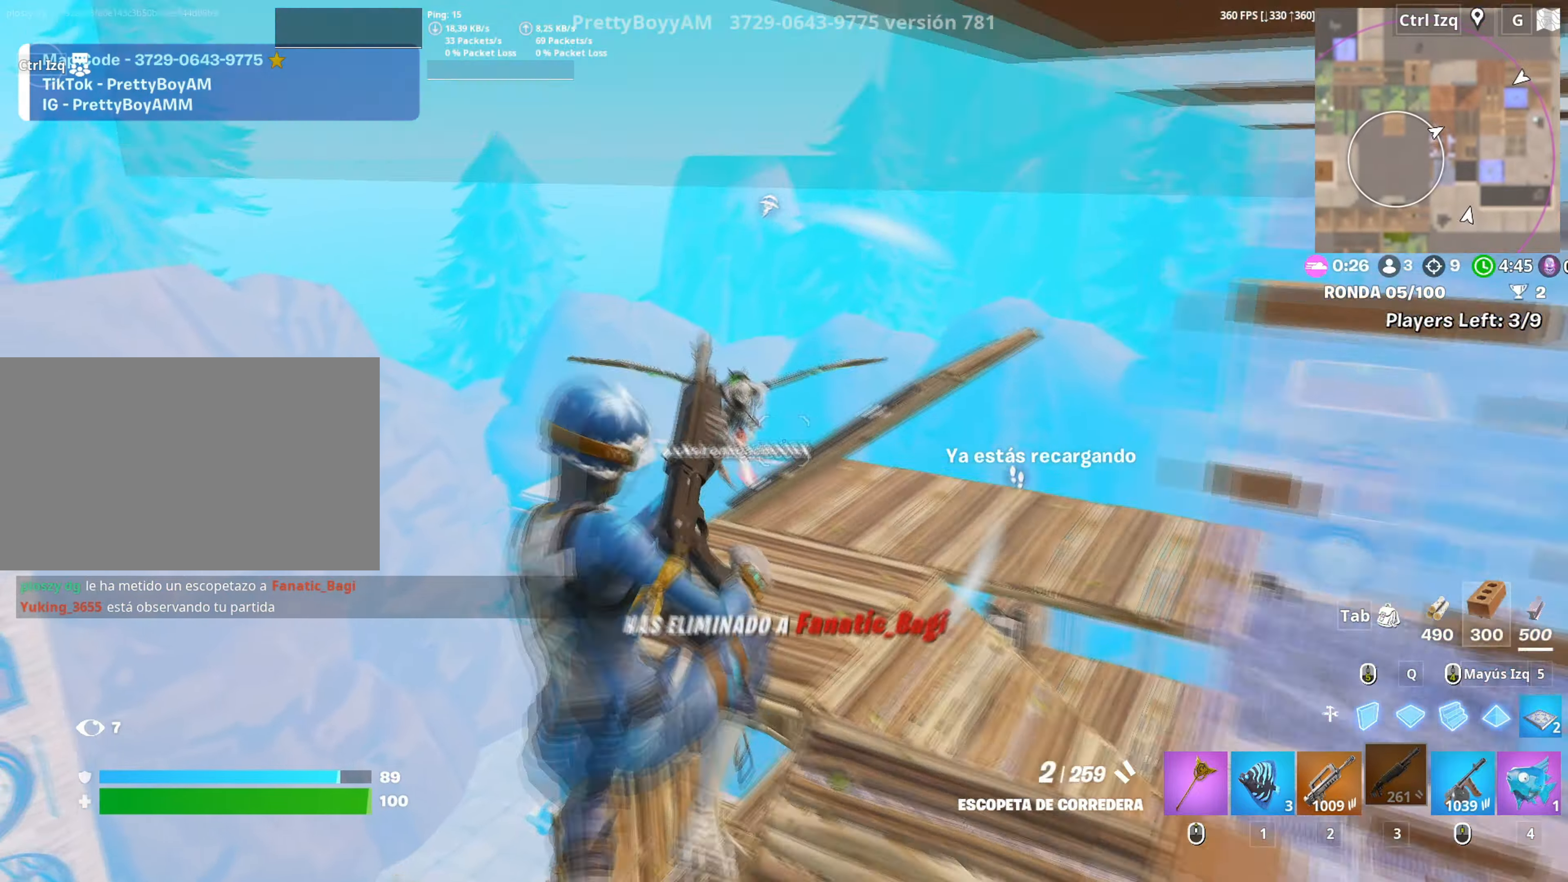
{"keys": ["w"], "mouse": [], "events": [[50, "mouse_left", "down"], [150, "a", "up"], [433, "3", "down"], [483, "3", "up"], [483, "mouse_left", "up"]]}
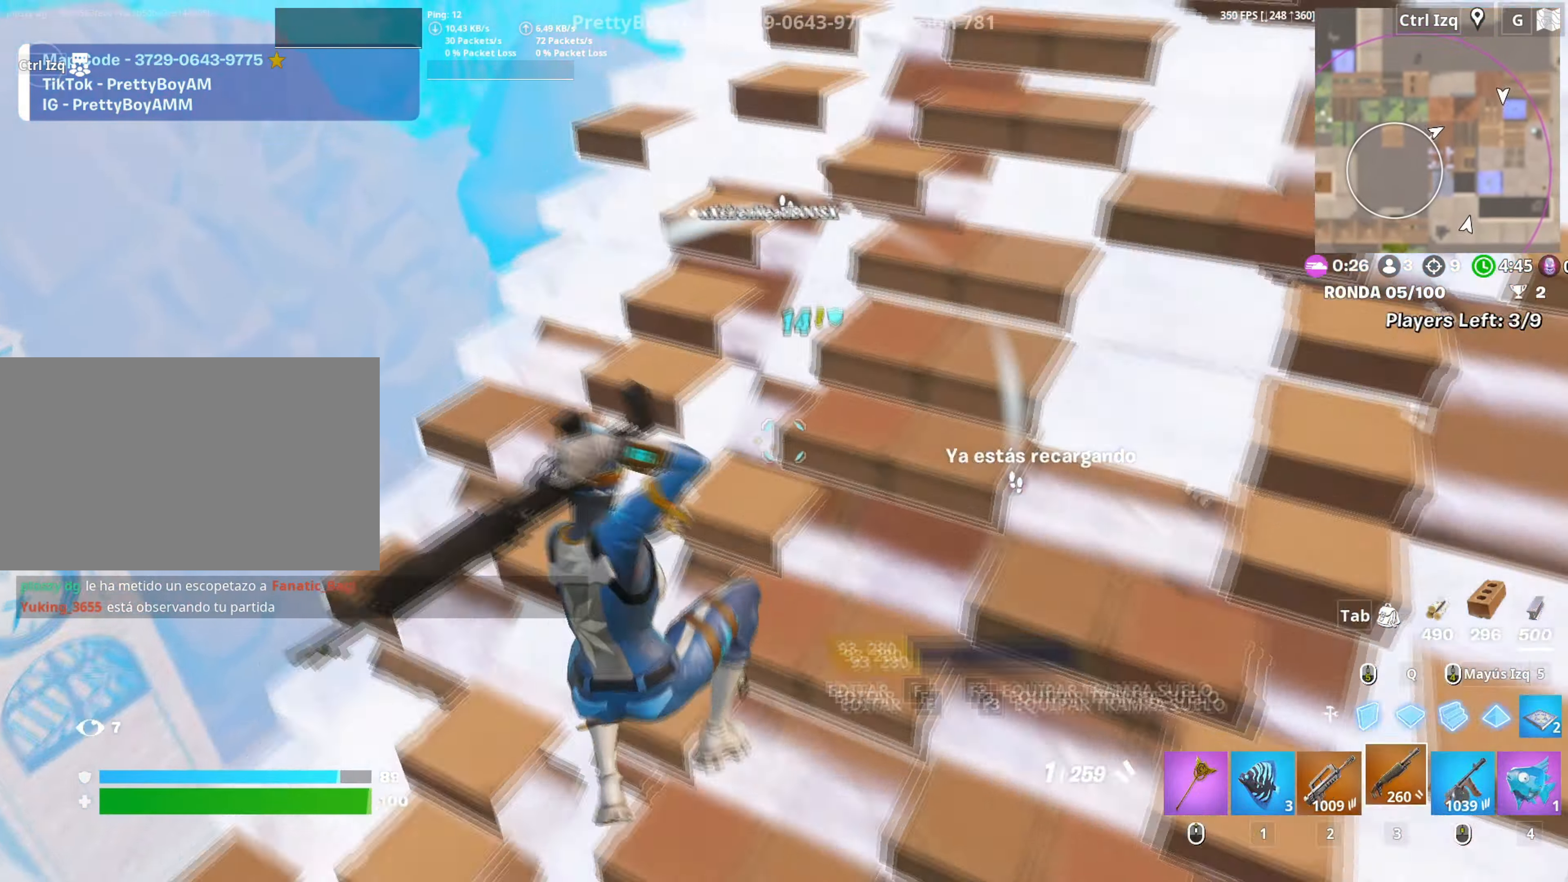
{"keys": ["r"], "mouse": [], "events": [[200, "r", "down"], [267, "r", "up"], [267, "w", "up"], [350, "r", "down"], [400, "r", "up"], [500, "r", "down"]]}
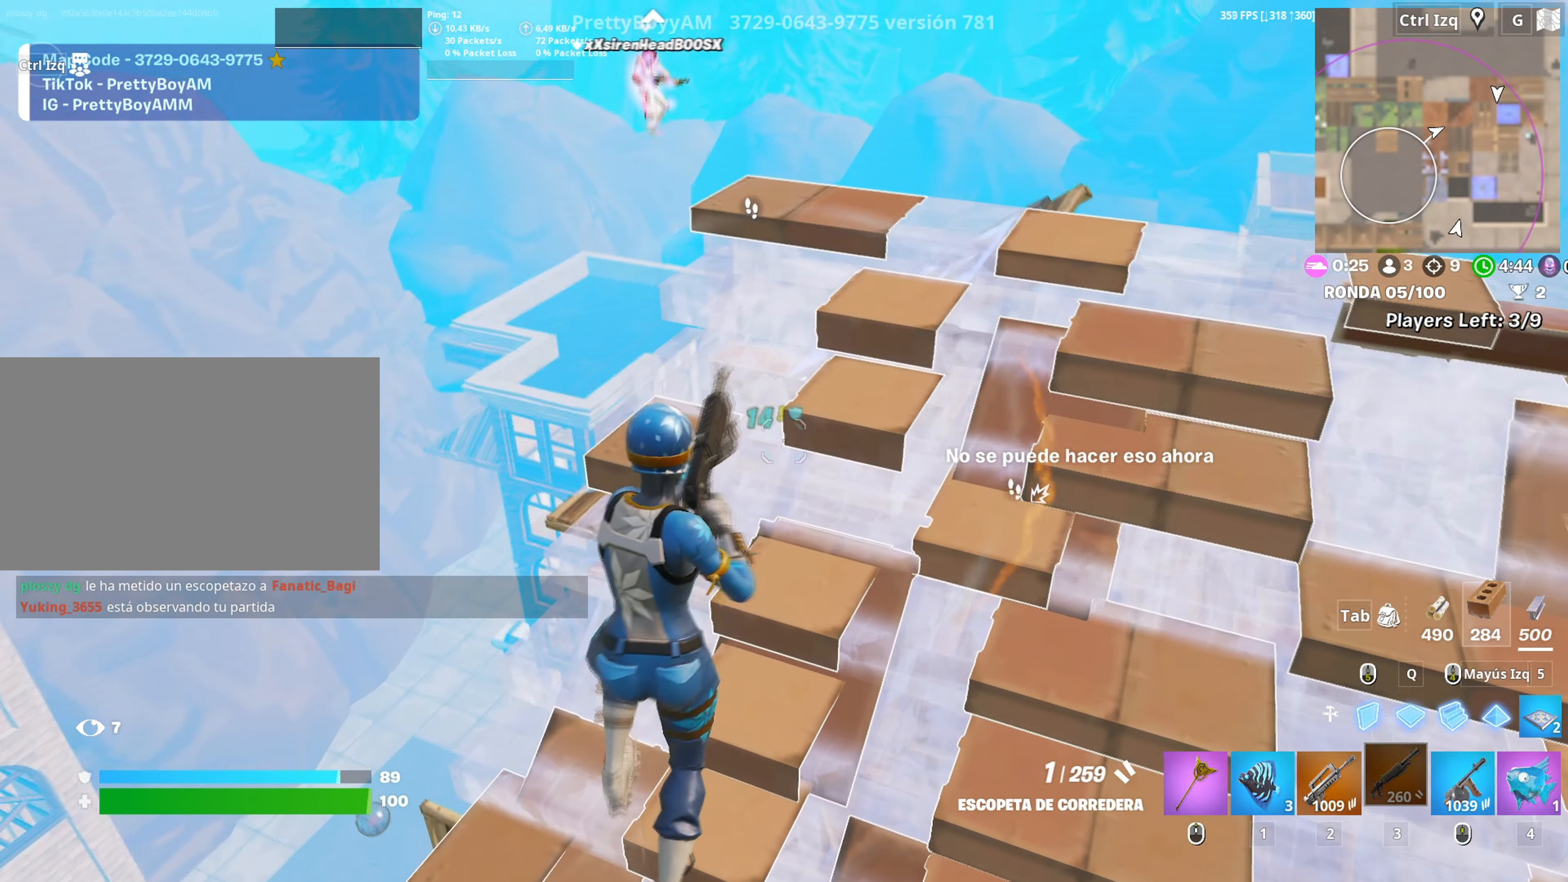
{"keys": ["d"], "mouse": [], "events": [[50, "r", "up"], [83, "w", "down"], [333, "space", "down"], [367, "space", "up"], [467, "d", "down"], [467, "w", "up"]]}
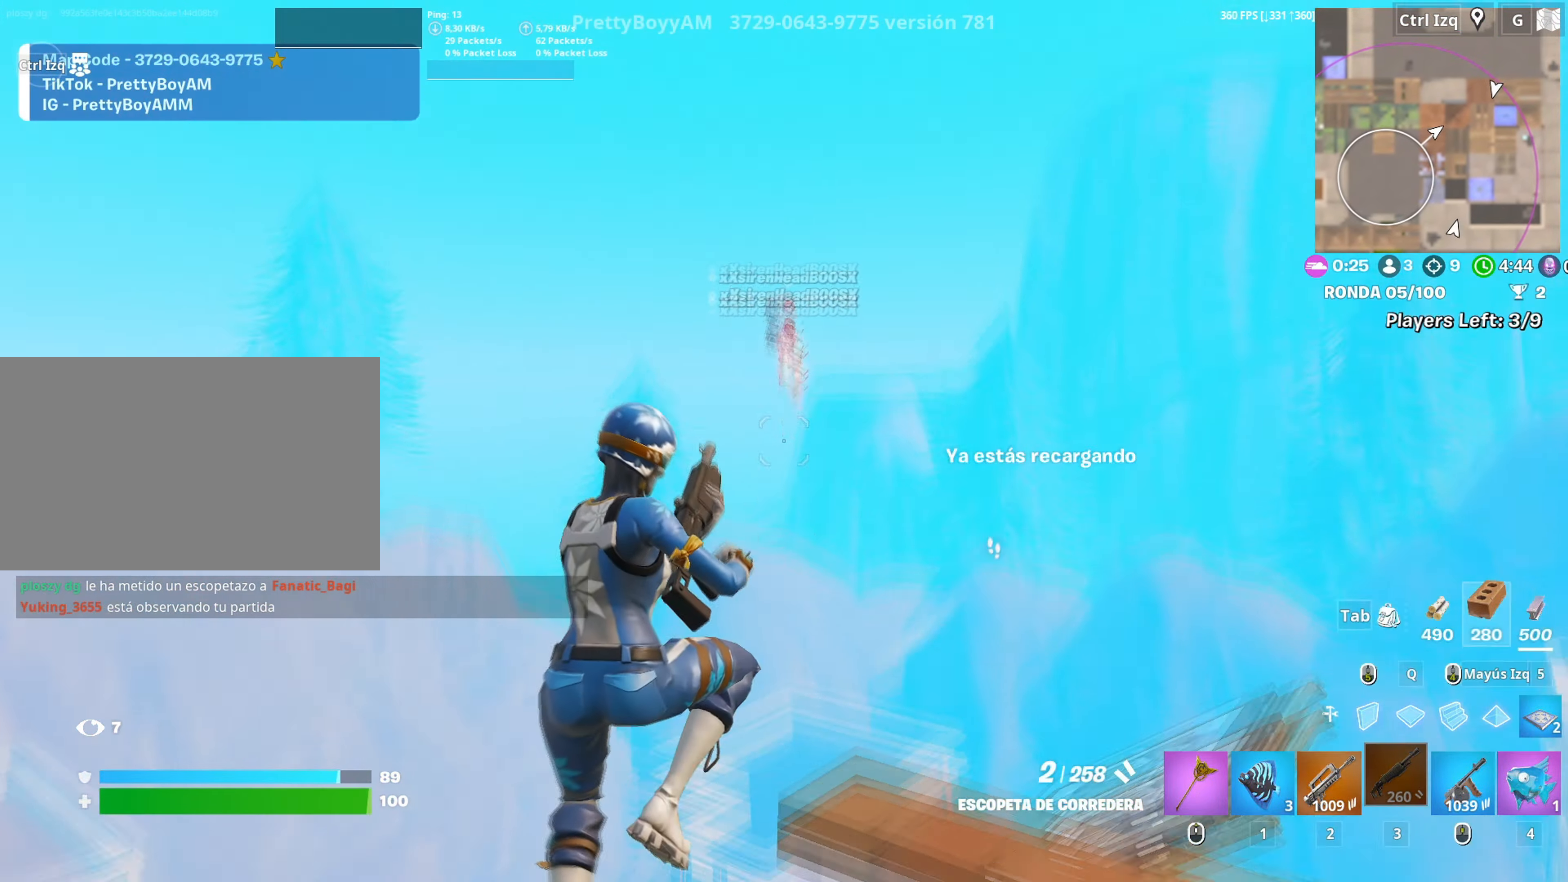
{"keys": ["w"], "mouse": ["left"], "events": [[67, "mouse_left", "down"], [150, "mouse_left", "up"], [150, "w", "down"], [200, "q", "down"], [233, "mouse_left", "down"], [300, "q", "up"], [433, "d", "up"], [433, "q", "down"], [483, "q", "up"]]}
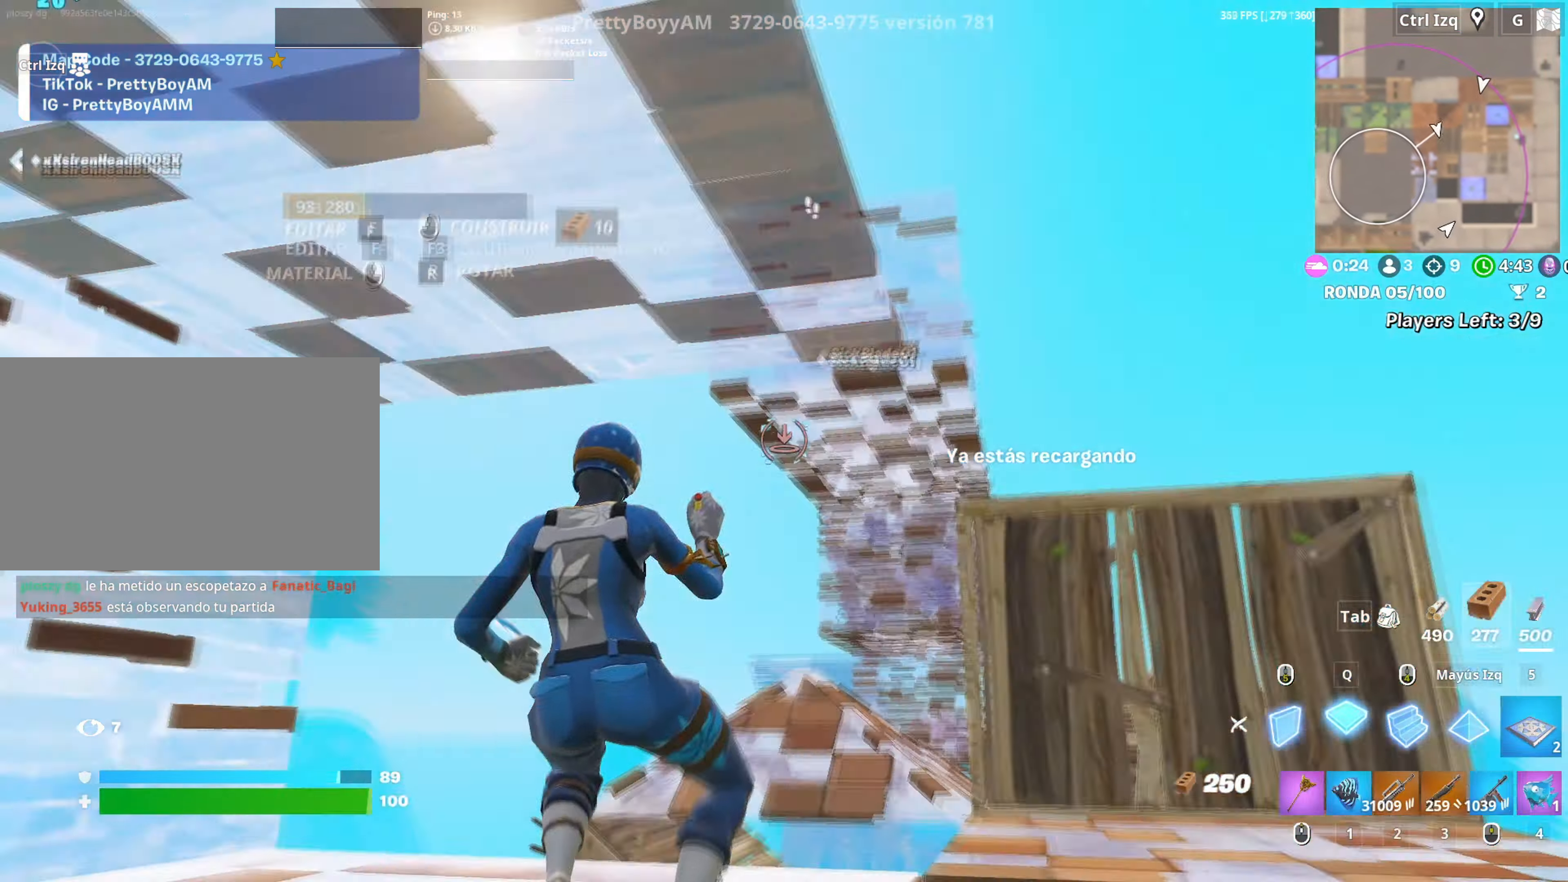
{"keys": ["a", "c"], "mouse": [], "events": [[117, "2", "down"], [167, "2", "up"], [167, "mouse_left", "up"], [250, "d", "down"], [267, "w", "up"], [350, "d", "up"], [400, "a", "down"], [483, "c", "down"]]}
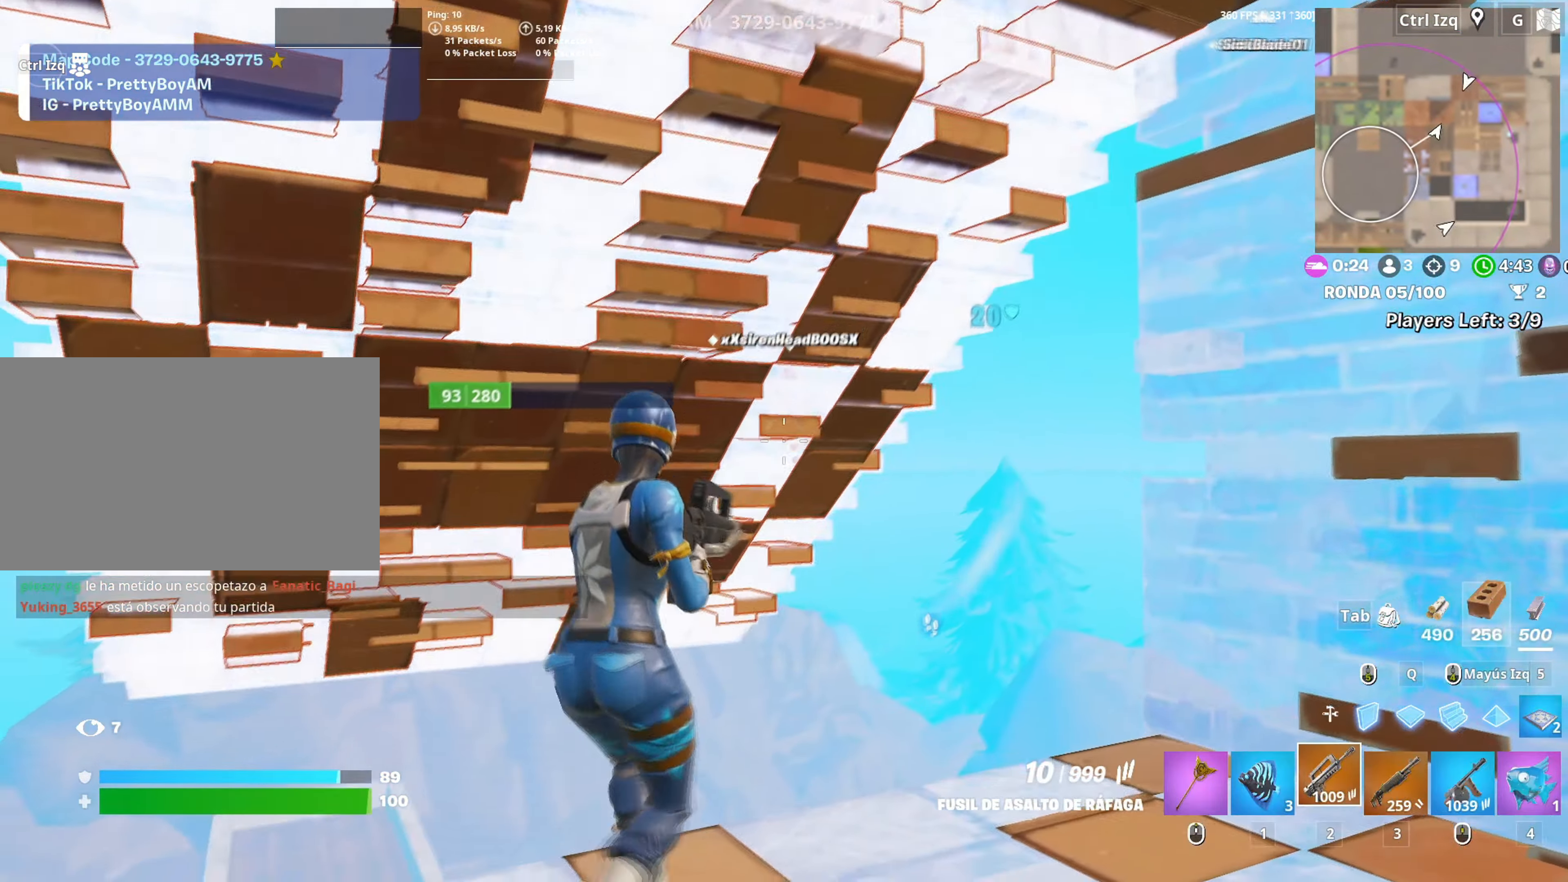
{"keys": ["a", "w"], "mouse": [], "events": [[50, "c", "up"], [183, "a", "up"], [183, "w", "down"], [233, "w", "up"], [317, "a", "down"], [500, "w", "down"]]}
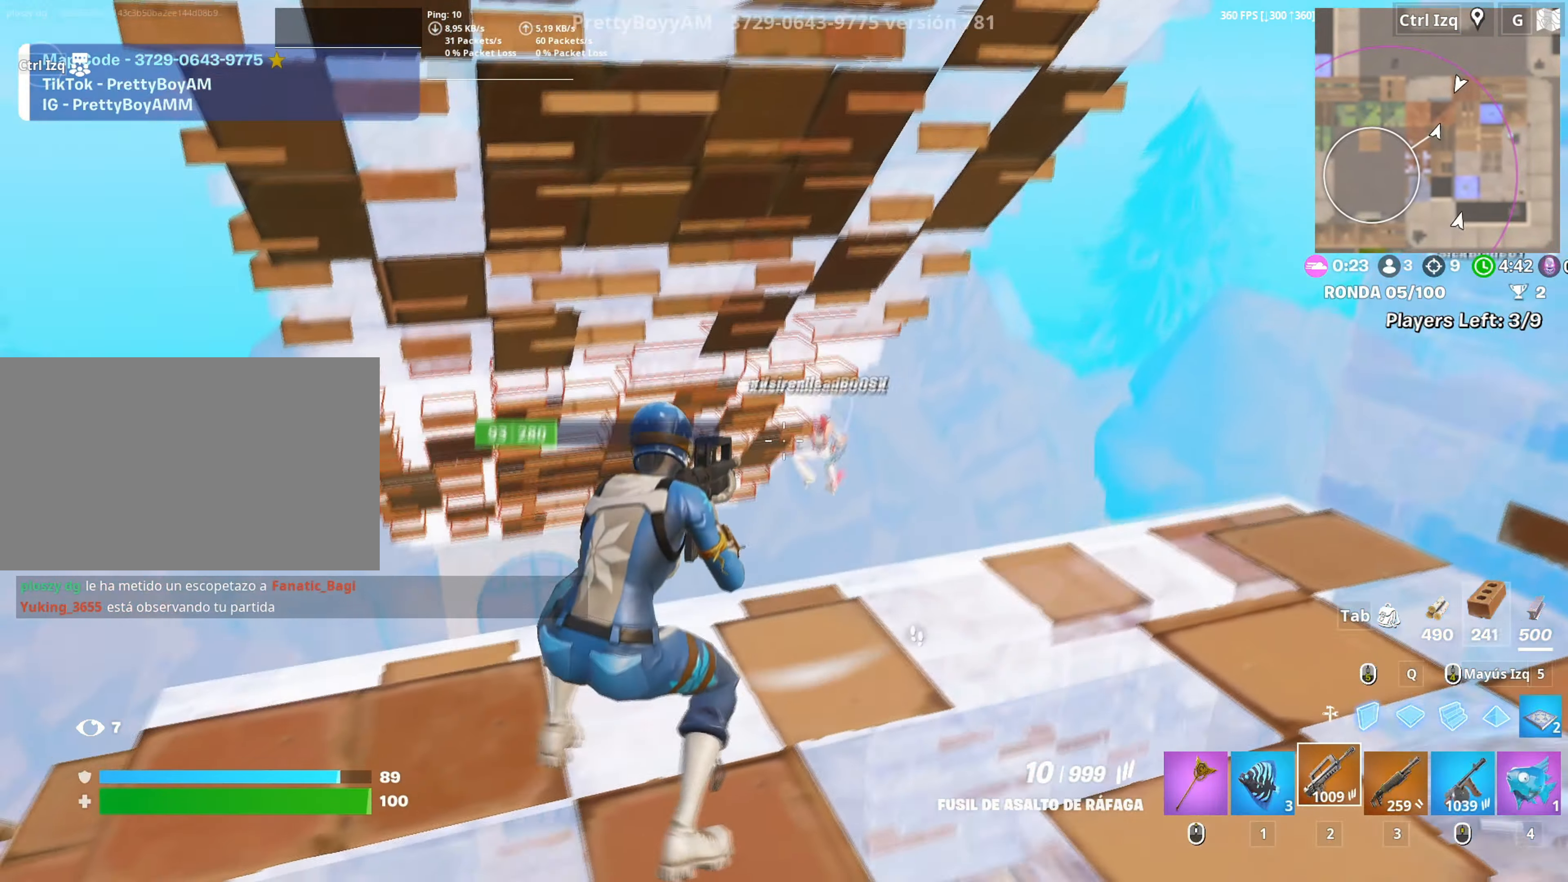
{"keys": ["w"], "mouse": [], "events": [[67, "mouse_left", "down"], [67, "space", "down"], [100, "a", "up"], [150, "mouse_left", "up"], [150, "space", "up"], [200, "mouse_left", "down"], [300, "mouse_left", "up"]]}
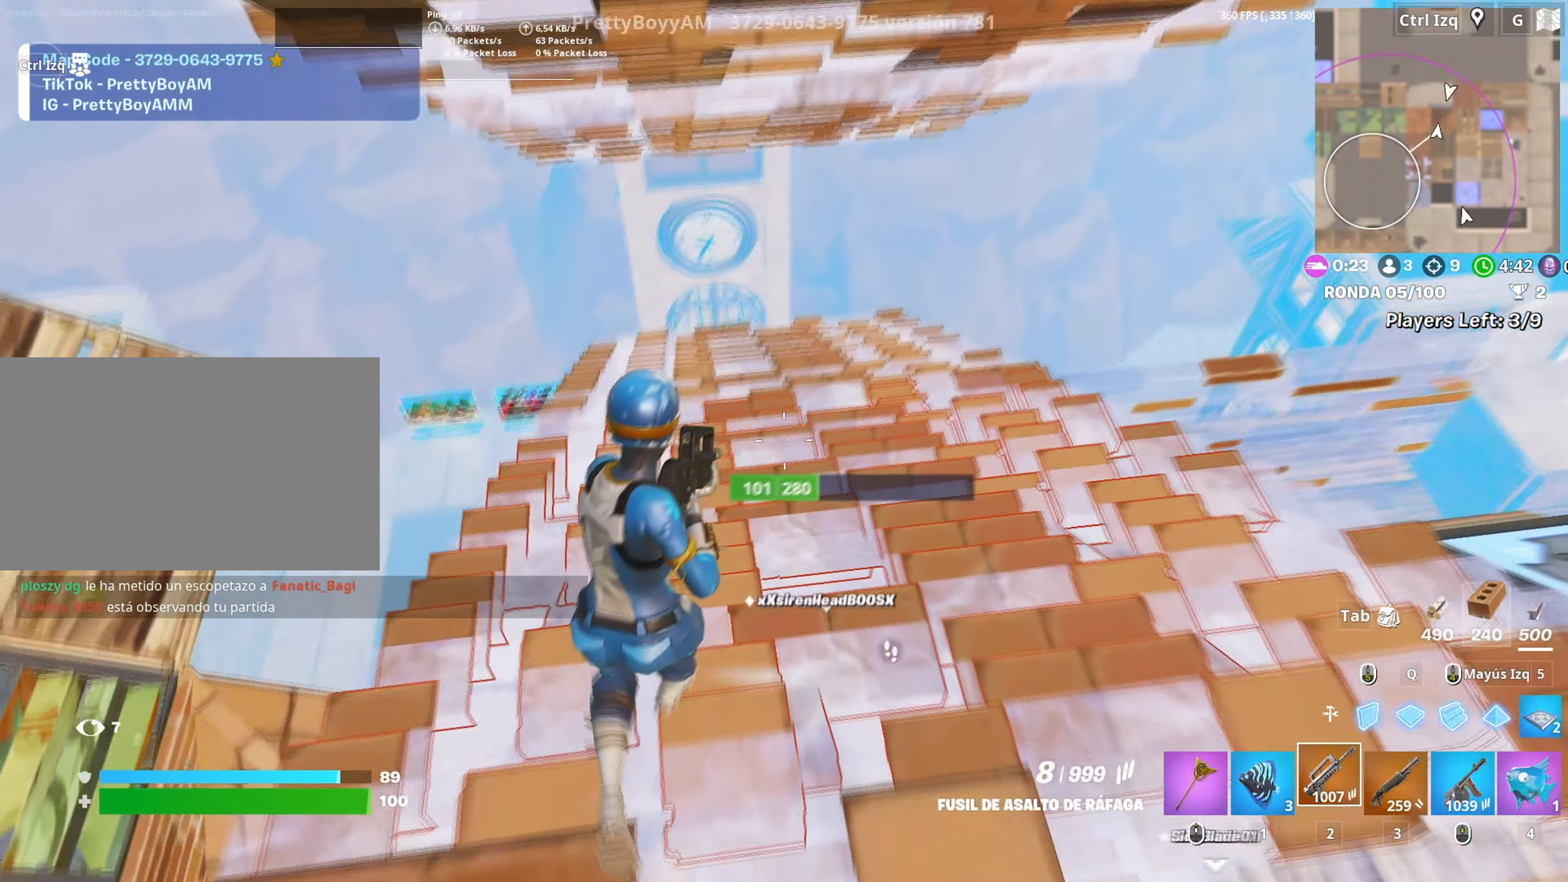
{"keys": ["w"], "mouse": [], "events": [[317, "3", "down"], [350, "3", "up"]]}
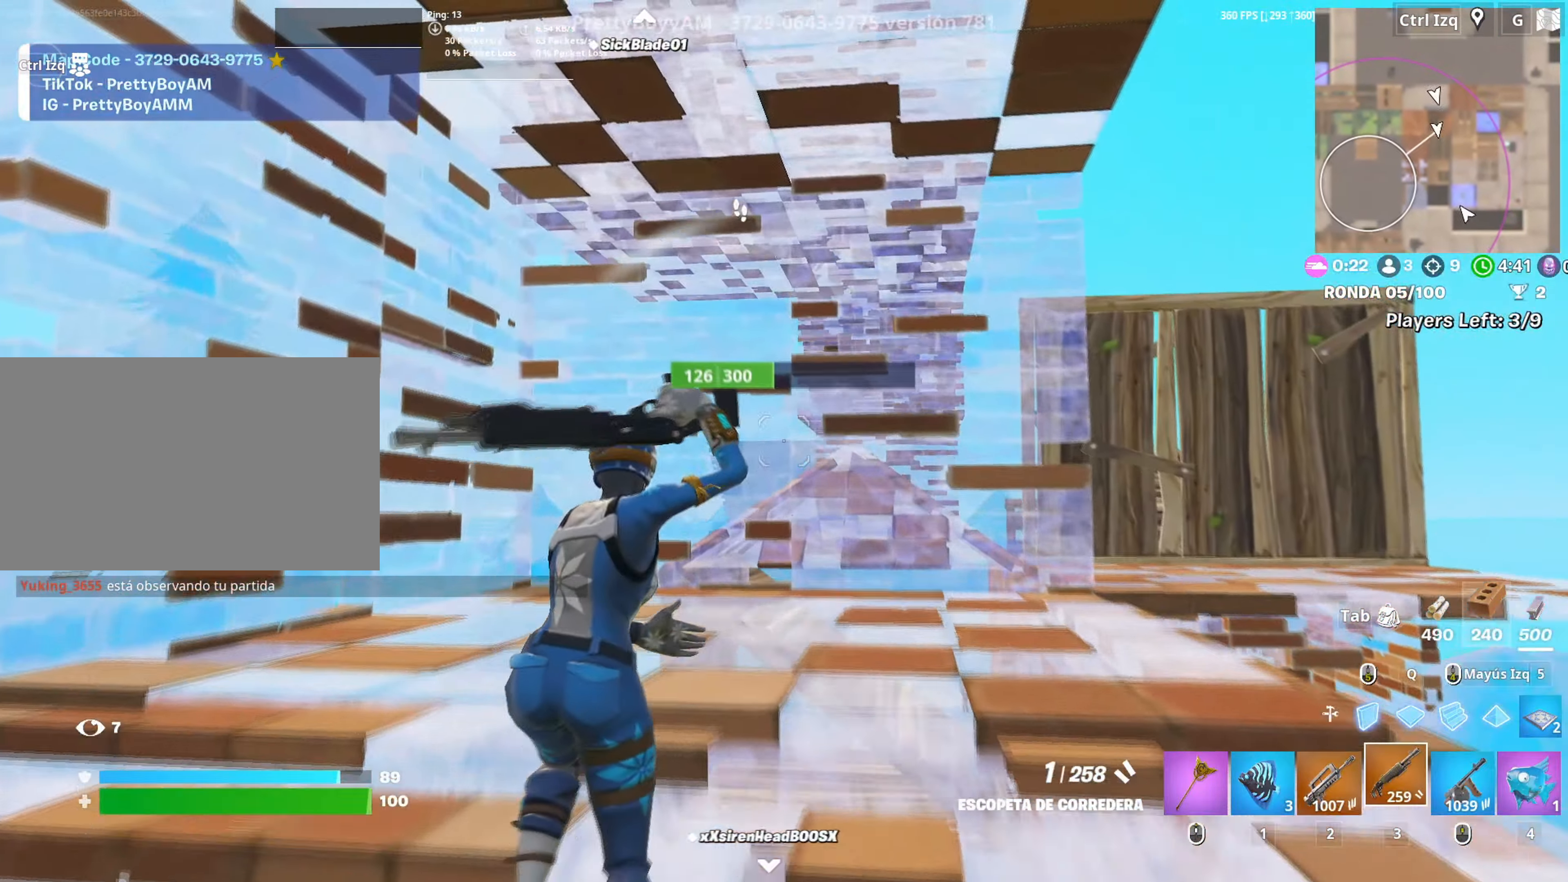
{"keys": ["a", "s"], "mouse": [], "events": [[183, "r", "down"], [183, "w", "up"], [233, "r", "up"], [317, "r", "down"], [367, "a", "down"], [367, "r", "up"], [467, "s", "down"]]}
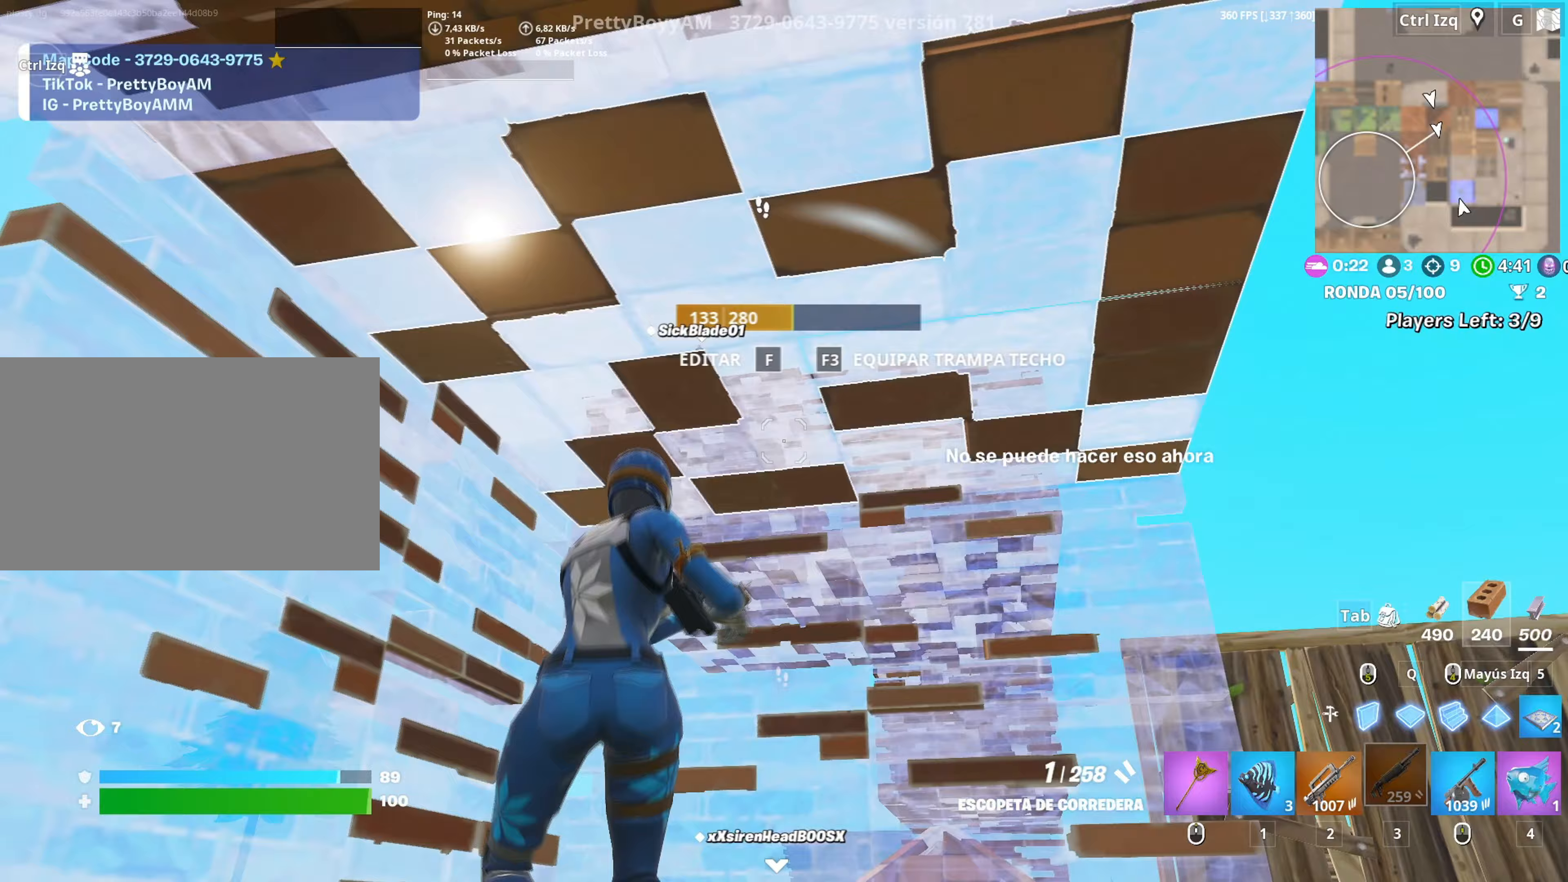
{"keys": ["d", "w"], "mouse": ["left", "right"], "events": [[17, "a", "up"], [100, "d", "down"], [250, "s", "up"], [383, "w", "down"], [433, "mouse_right", "down"], [483, "mouse_left", "down"]]}
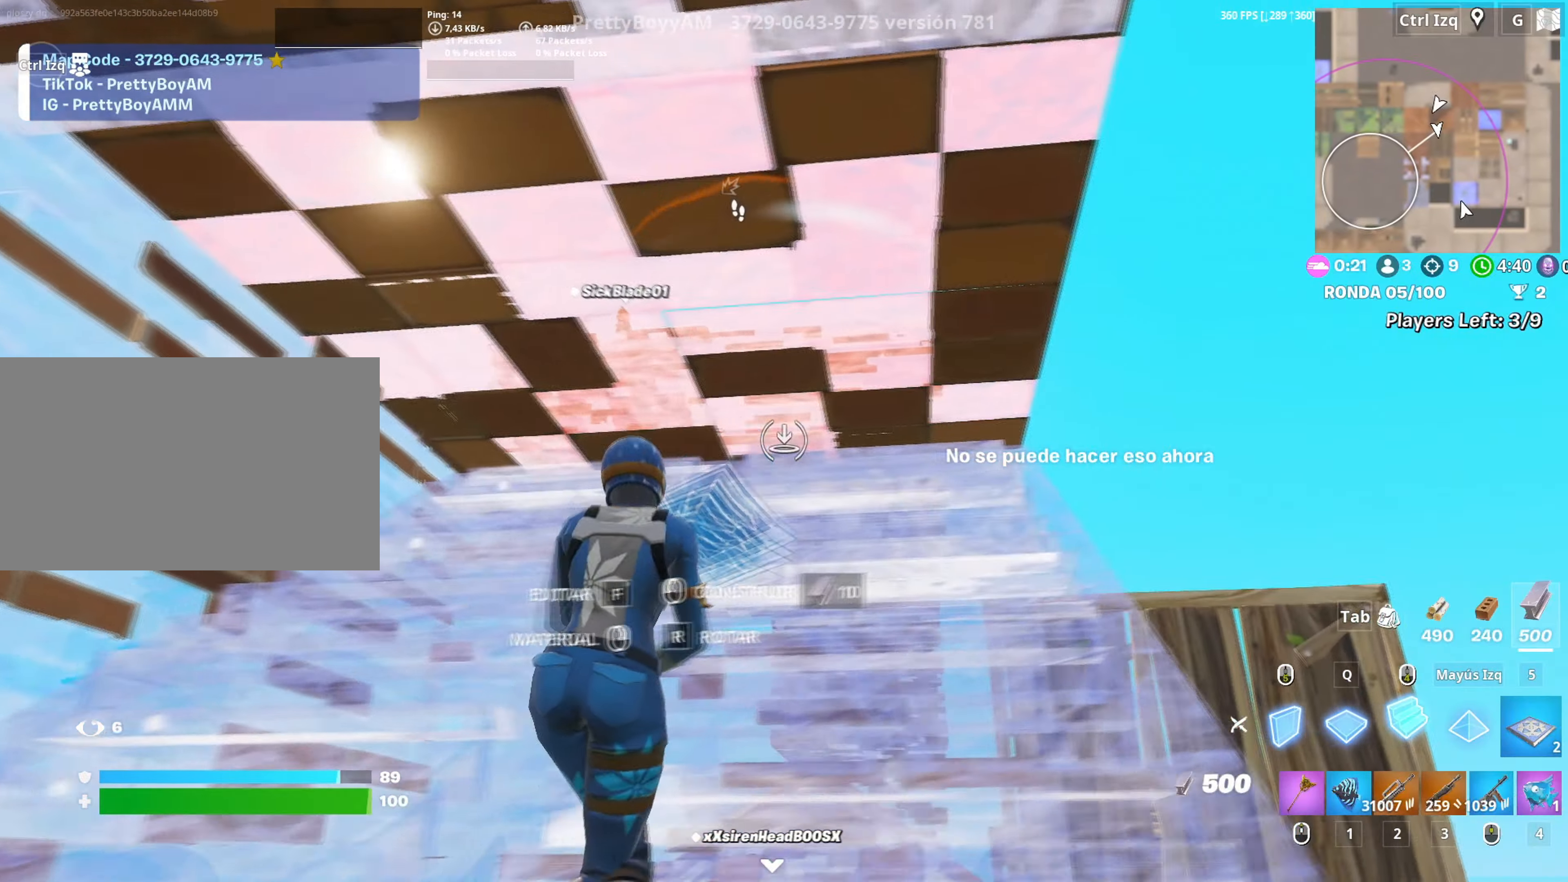
{"keys": ["w"], "mouse": ["left"], "events": [[33, "d", "up"], [67, "mouse_right", "up"], [167, "mouse_left", "up"], [350, "mouse_left", "down"], [450, "f", "down"], [500, "f", "up"]]}
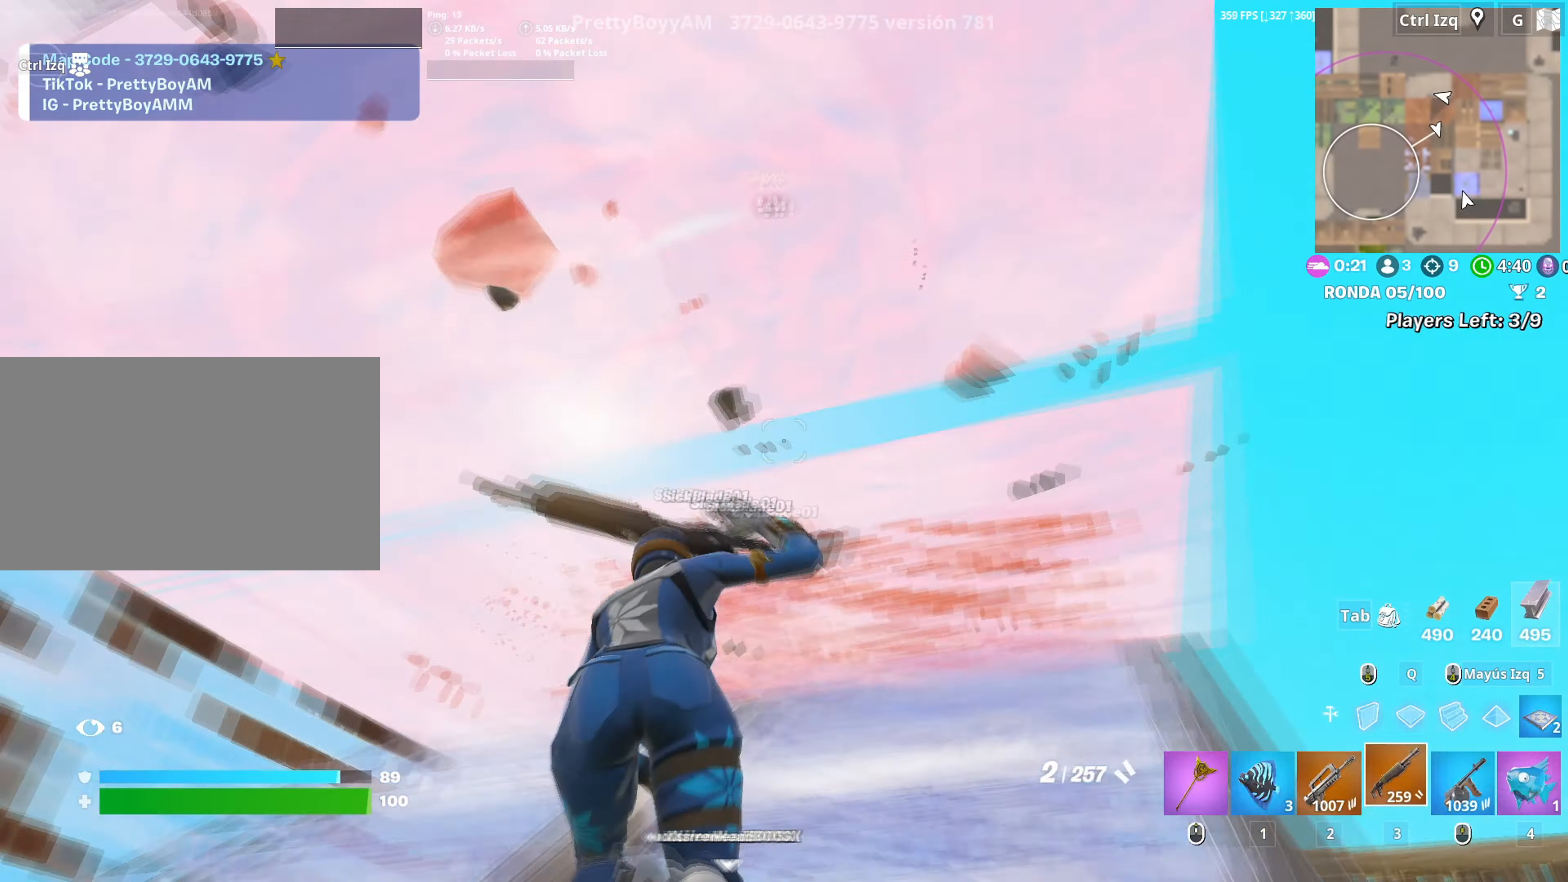
{"keys": ["f", "w"], "mouse": [], "events": [[33, "d", "down"], [233, "d", "up"], [267, "mouse_left", "up"], [317, "f", "down"], [367, "f", "up"], [367, "mouse_left", "down"], [467, "f", "down"], [467, "mouse_left", "up"]]}
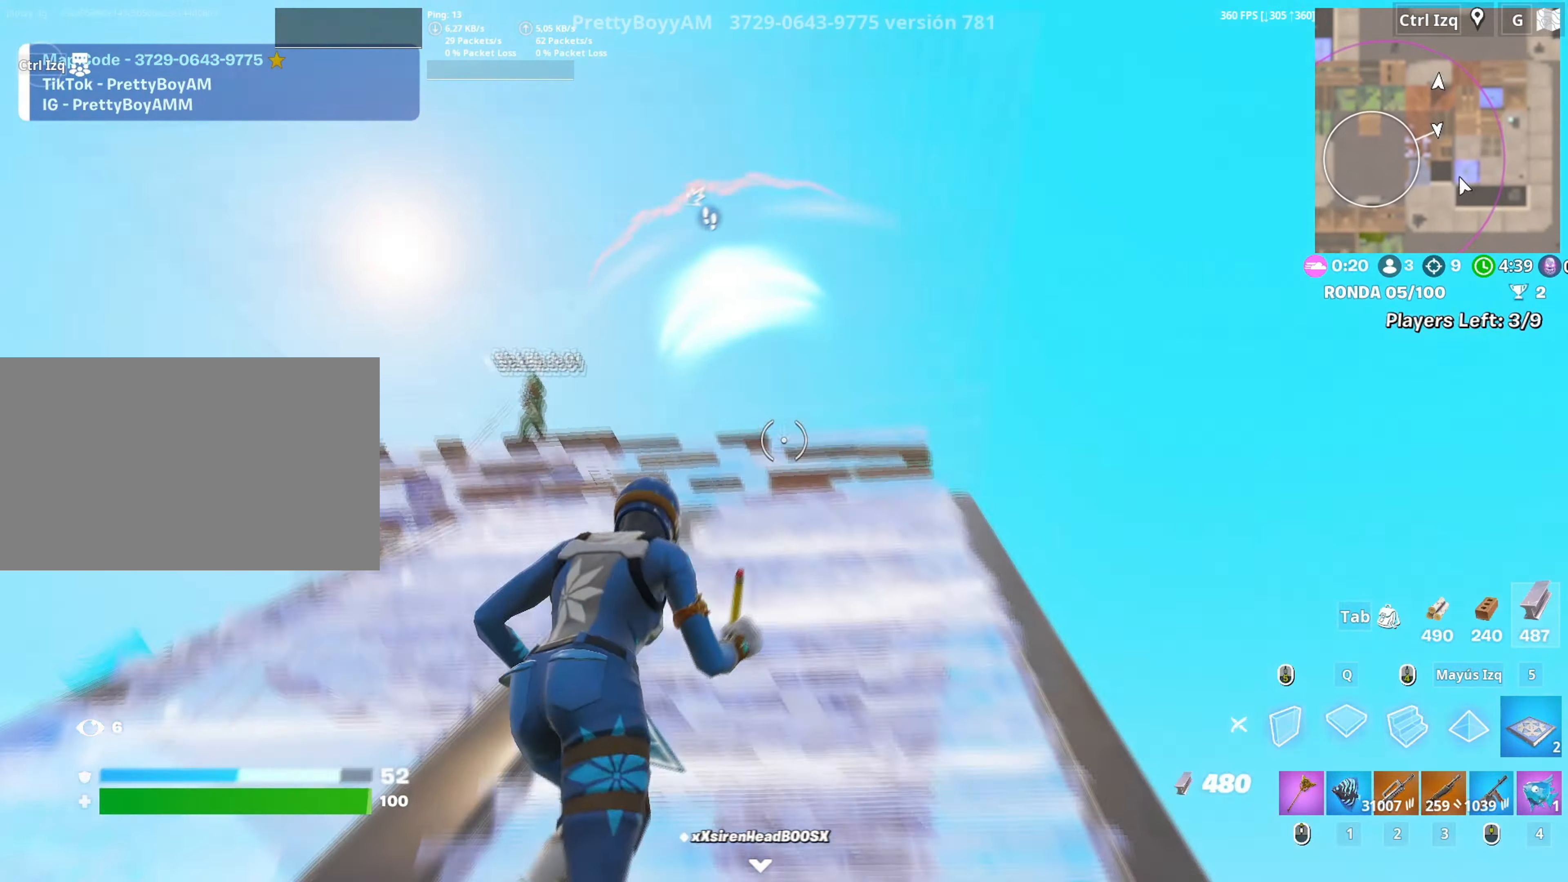
{"keys": ["a", "s"], "mouse": [], "events": [[17, "f", "up"], [17, "mouse_left", "down"], [17, "q", "down"], [100, "shift", "down"], [150, "q", "up"], [200, "shift", "up"], [300, "3", "down"], [333, "a", "down"], [333, "w", "up"], [350, "3", "up"], [350, "mouse_left", "up"], [467, "s", "down"]]}